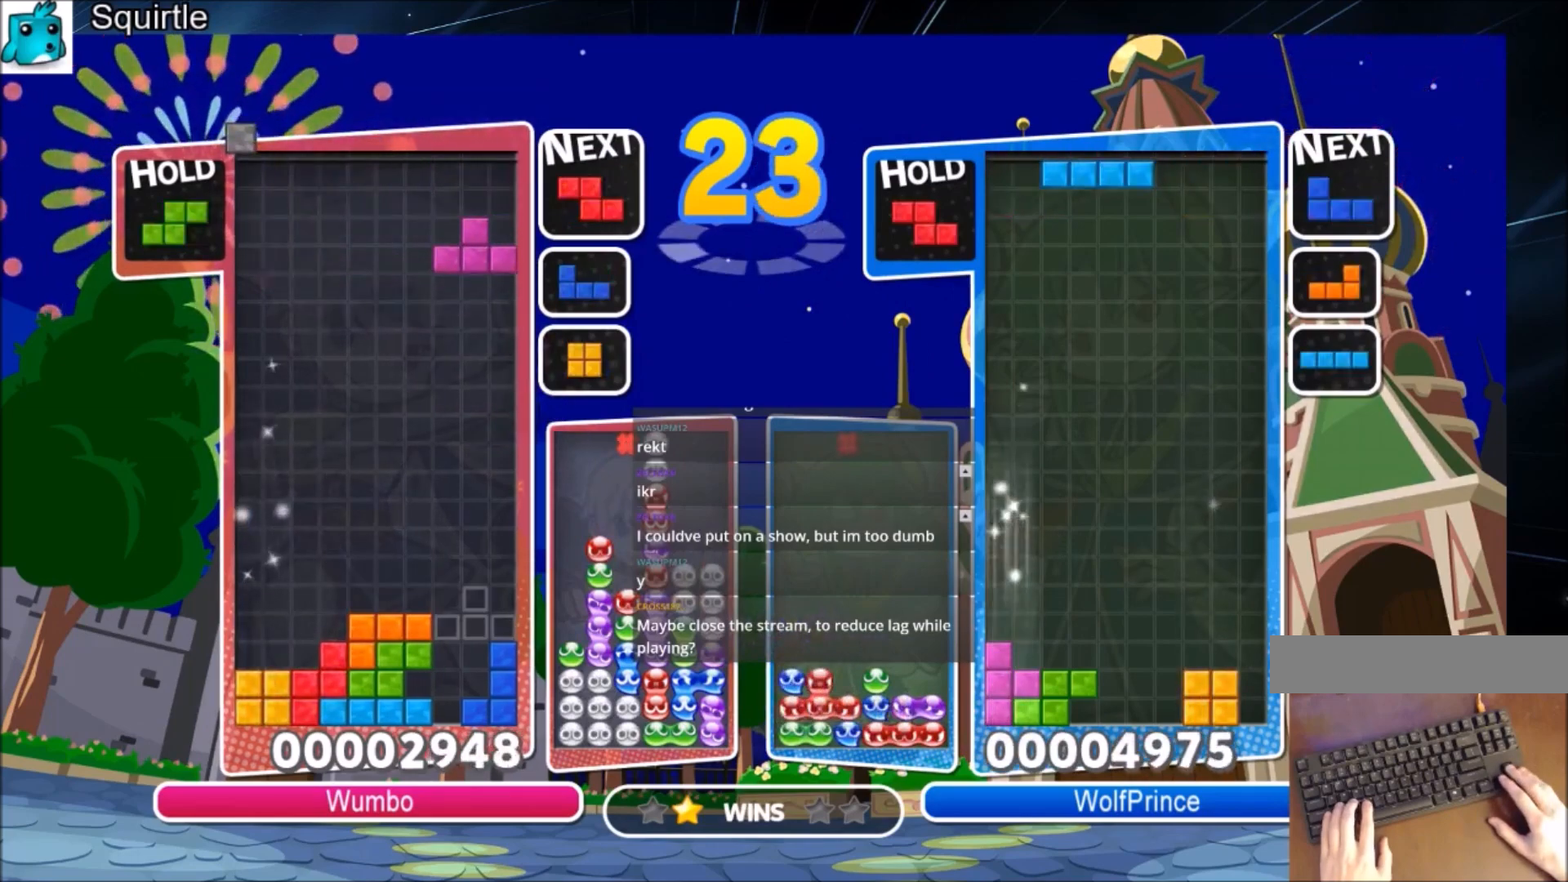
Gameplay with keyboard; each line is a JSON object with the keys held at the frame after it. "events" lists presses ("down") and releases ("up") of "c", "down", "left", "right", "shift", "up", "x" and "z" between this image and that frame as [ms after this image, input, new state], when the widget could be followed in between. No other keys are recorded. Mouse input is not recorded.
{"keys": ["up"], "events": [[67, "z", "down"], [200, "z", "up"]]}
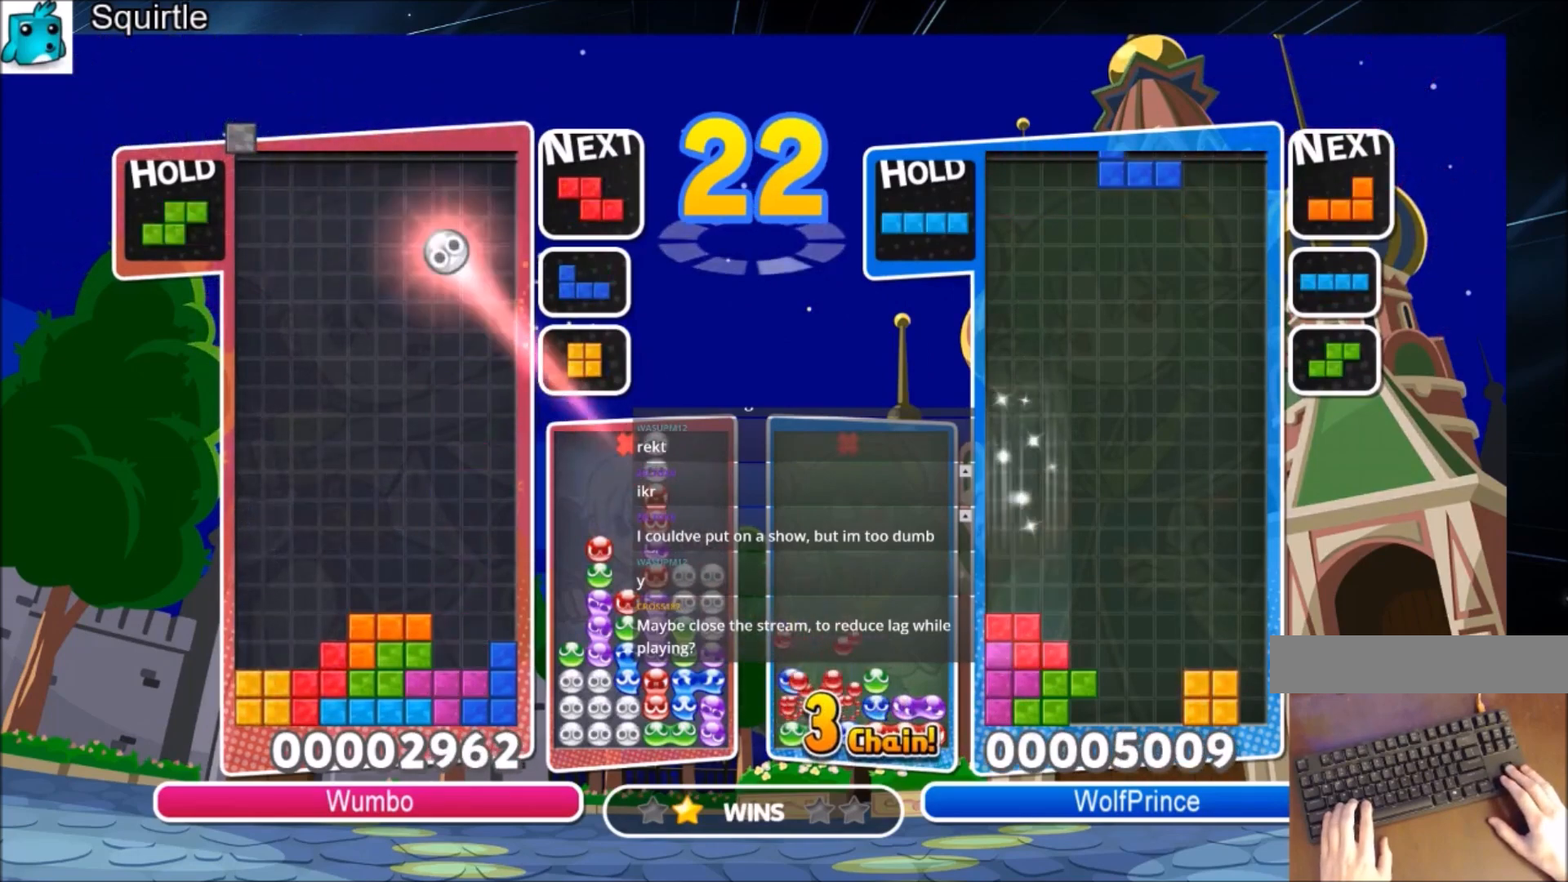
{"keys": ["right"], "events": [[34, "up", "up"], [34, "z", "down"], [101, "down", "down"], [167, "z", "up"], [367, "down", "up"], [367, "right", "down"]]}
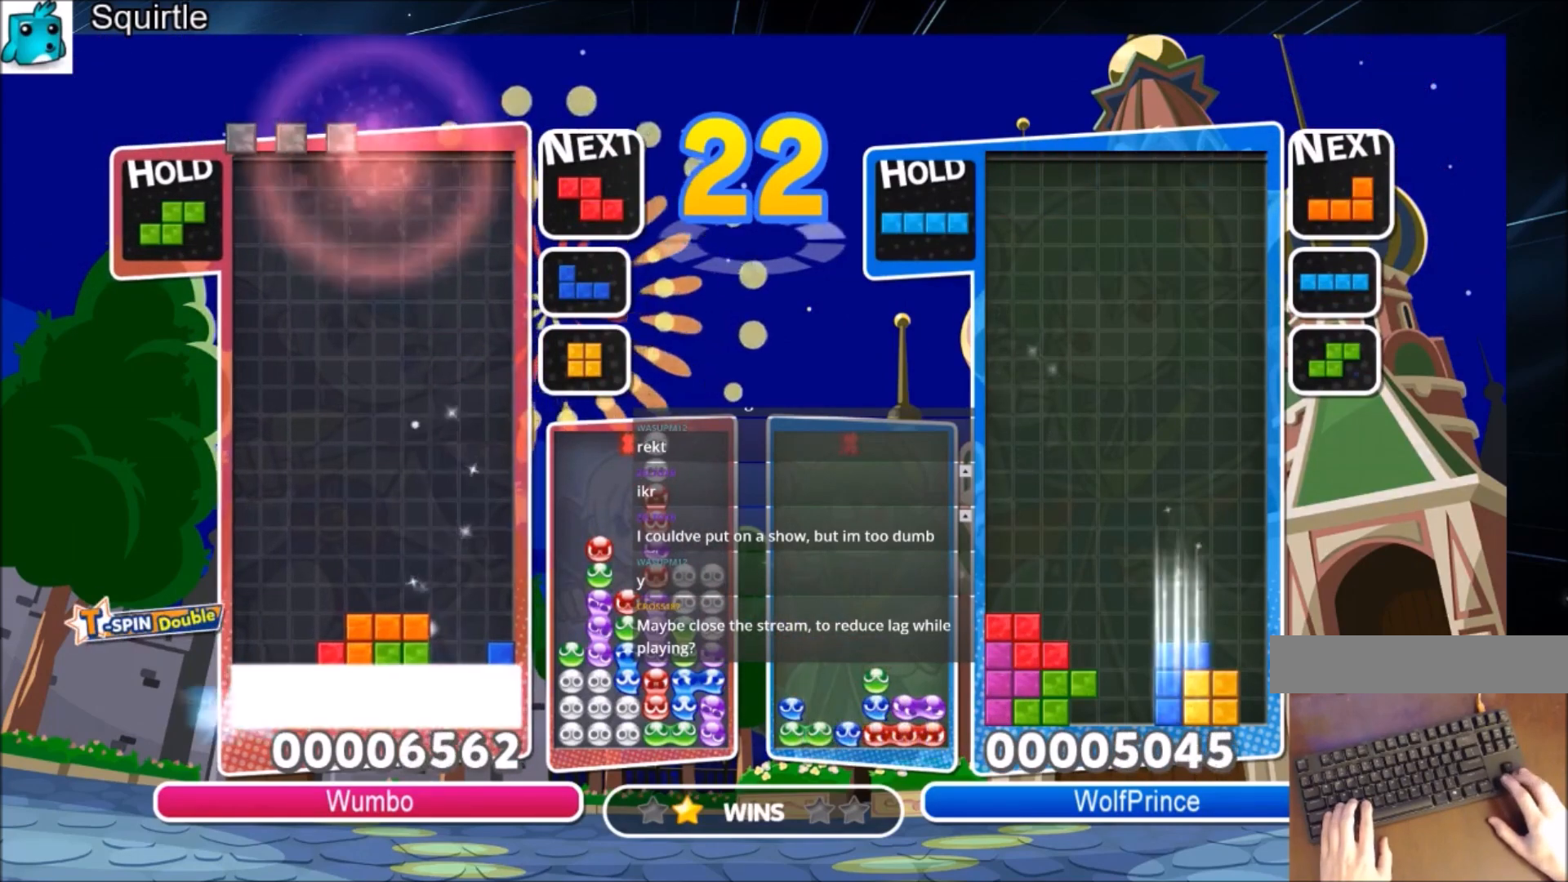
{"keys": ["right"], "events": []}
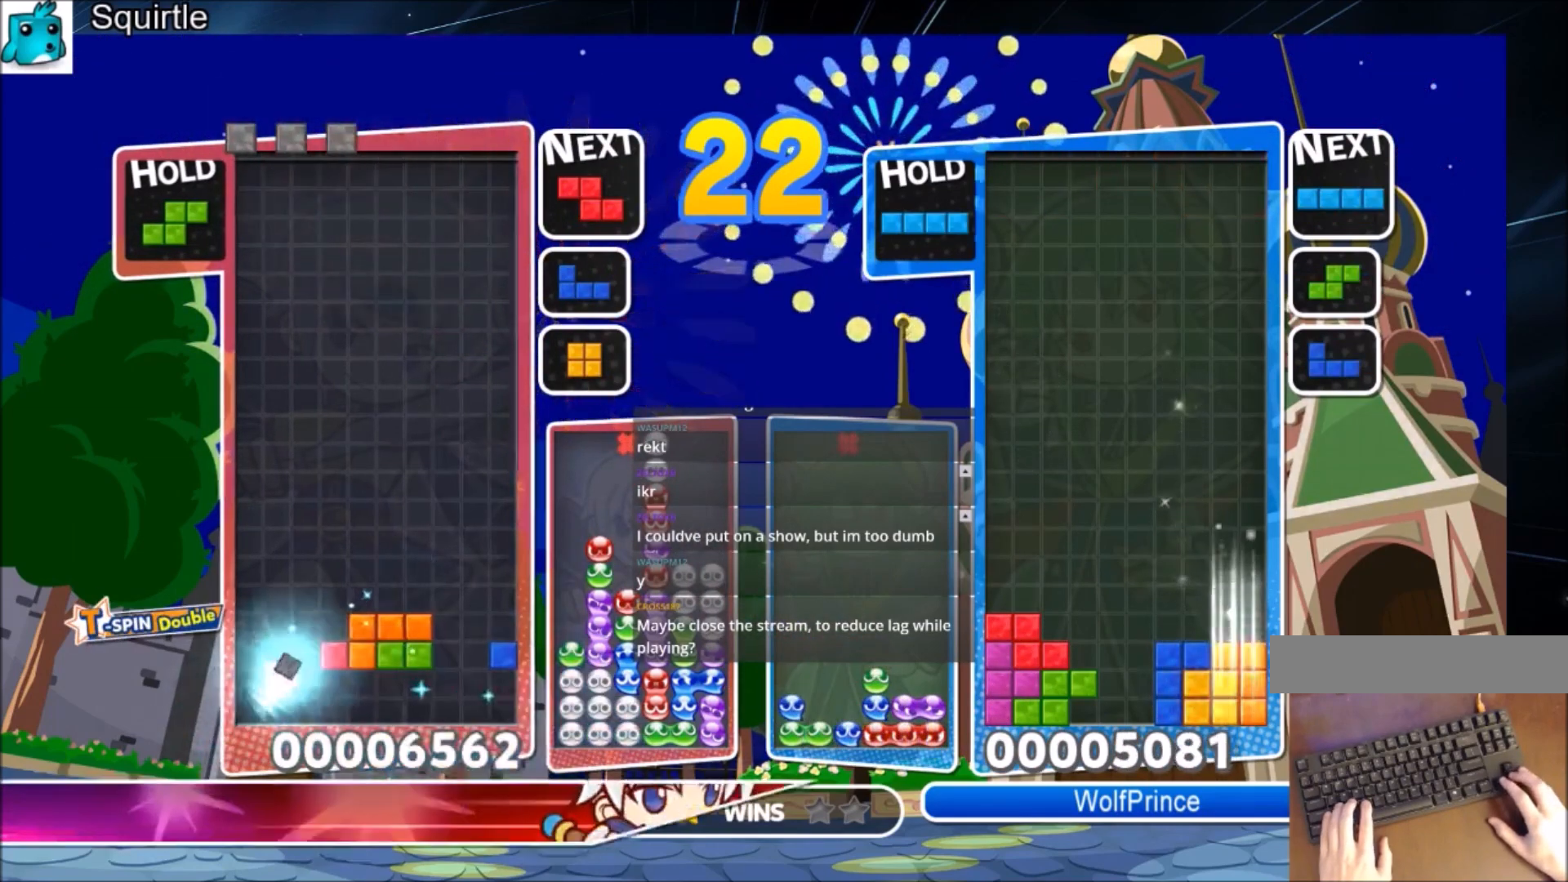
{"keys": ["down", "right"], "events": [[167, "x", "down"], [434, "x", "up"], [501, "down", "down"]]}
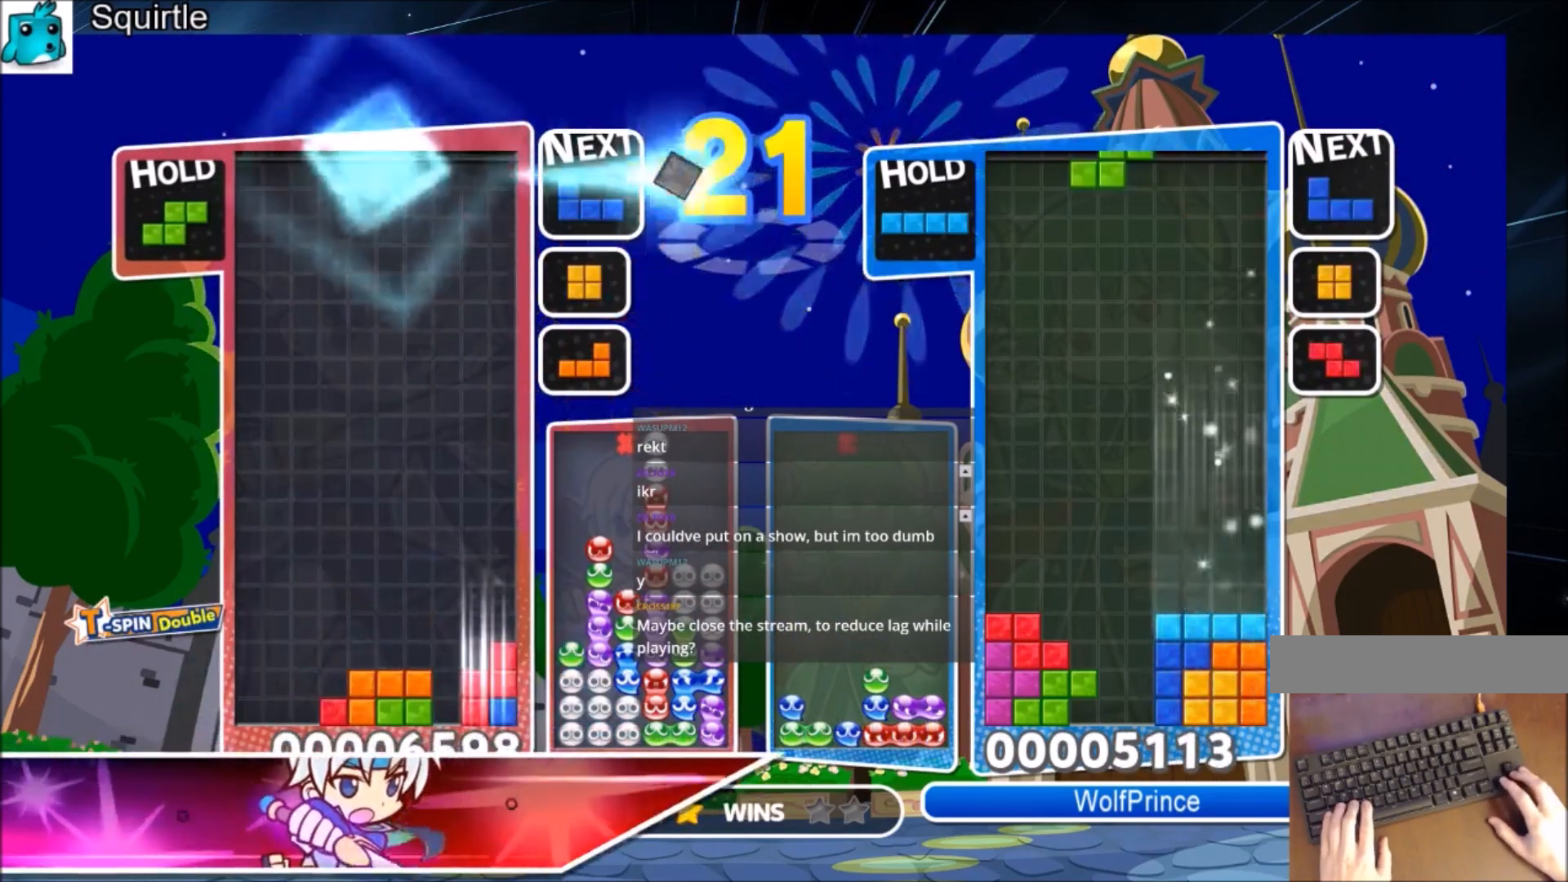
{"keys": ["left"], "events": [[33, "left", "down"], [33, "right", "up"], [100, "down", "up"], [367, "down", "down"], [500, "down", "up"]]}
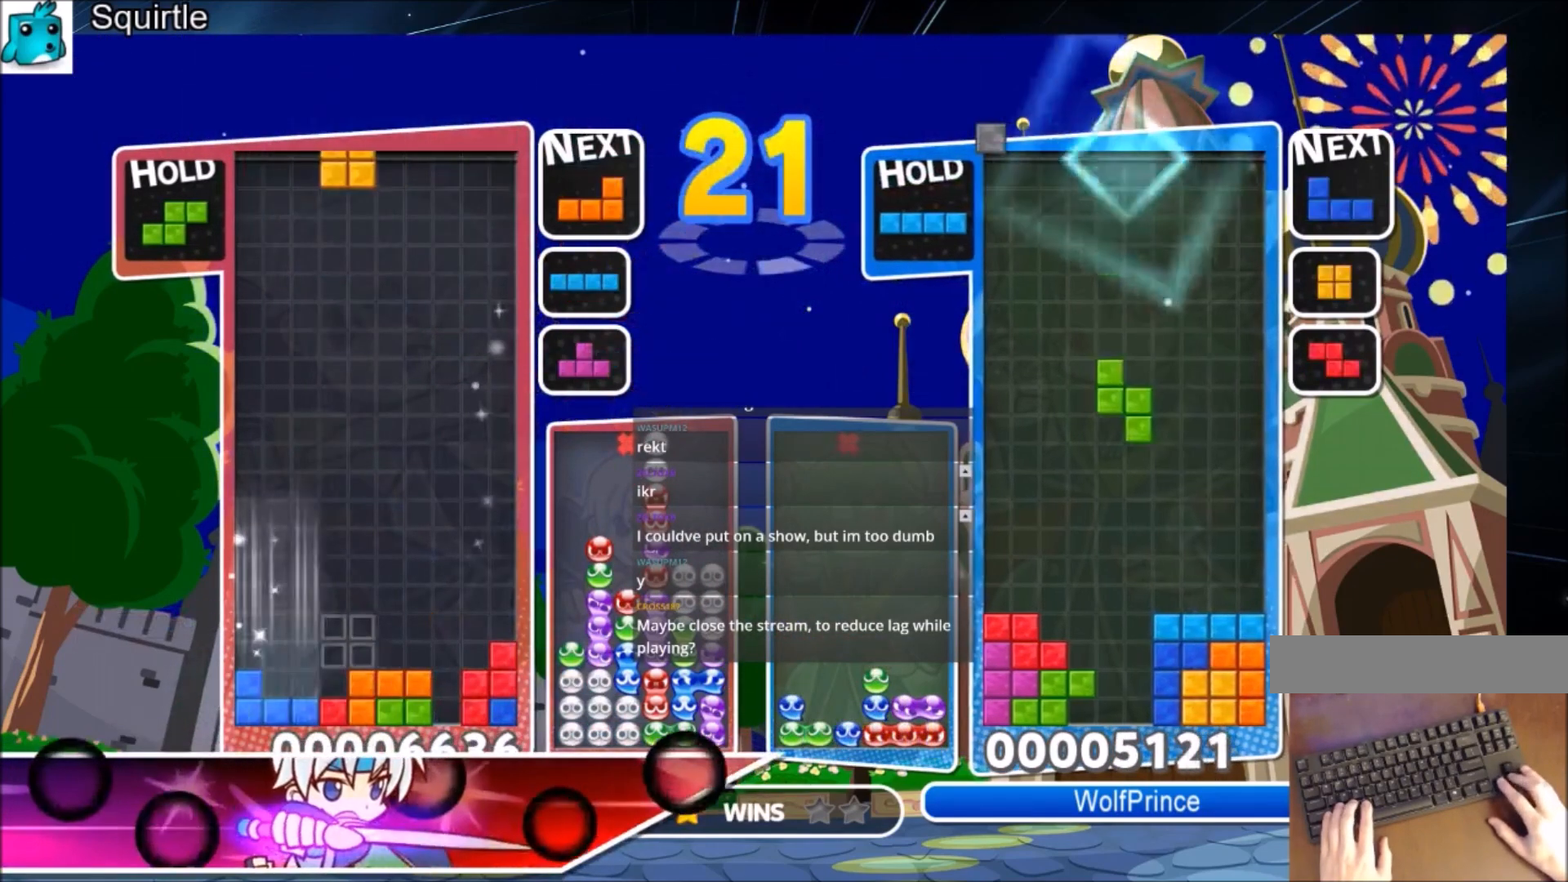
{"keys": ["right"], "events": [[134, "c", "down"], [201, "left", "up"], [301, "c", "up"], [468, "right", "down"]]}
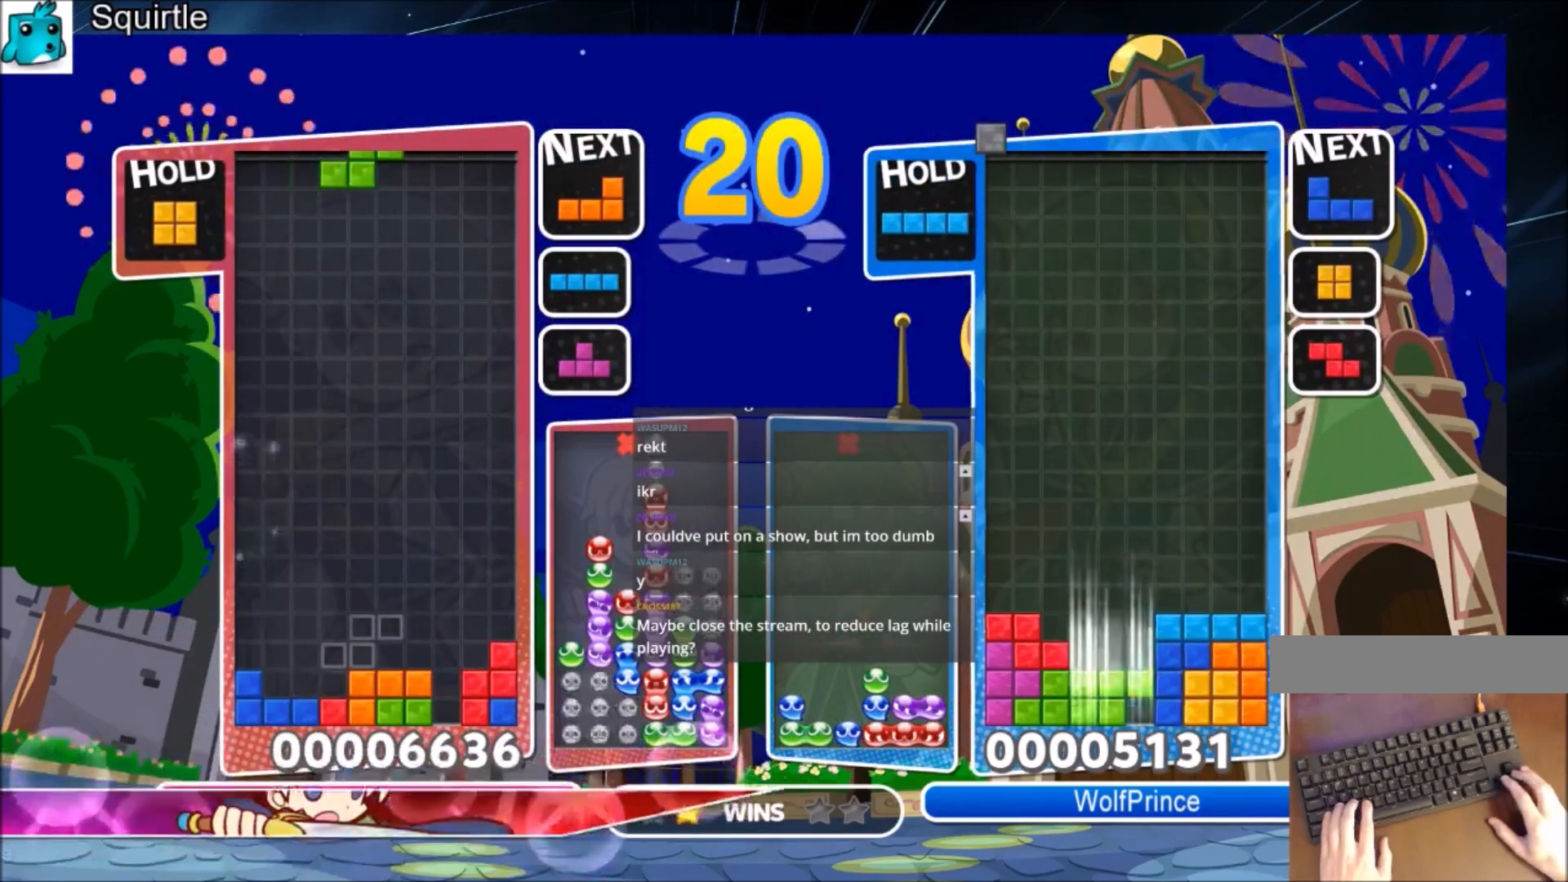
{"keys": ["left"], "events": [[100, "right", "up"], [267, "right", "down"], [300, "down", "down"], [400, "down", "up"], [400, "left", "down"], [400, "right", "up"]]}
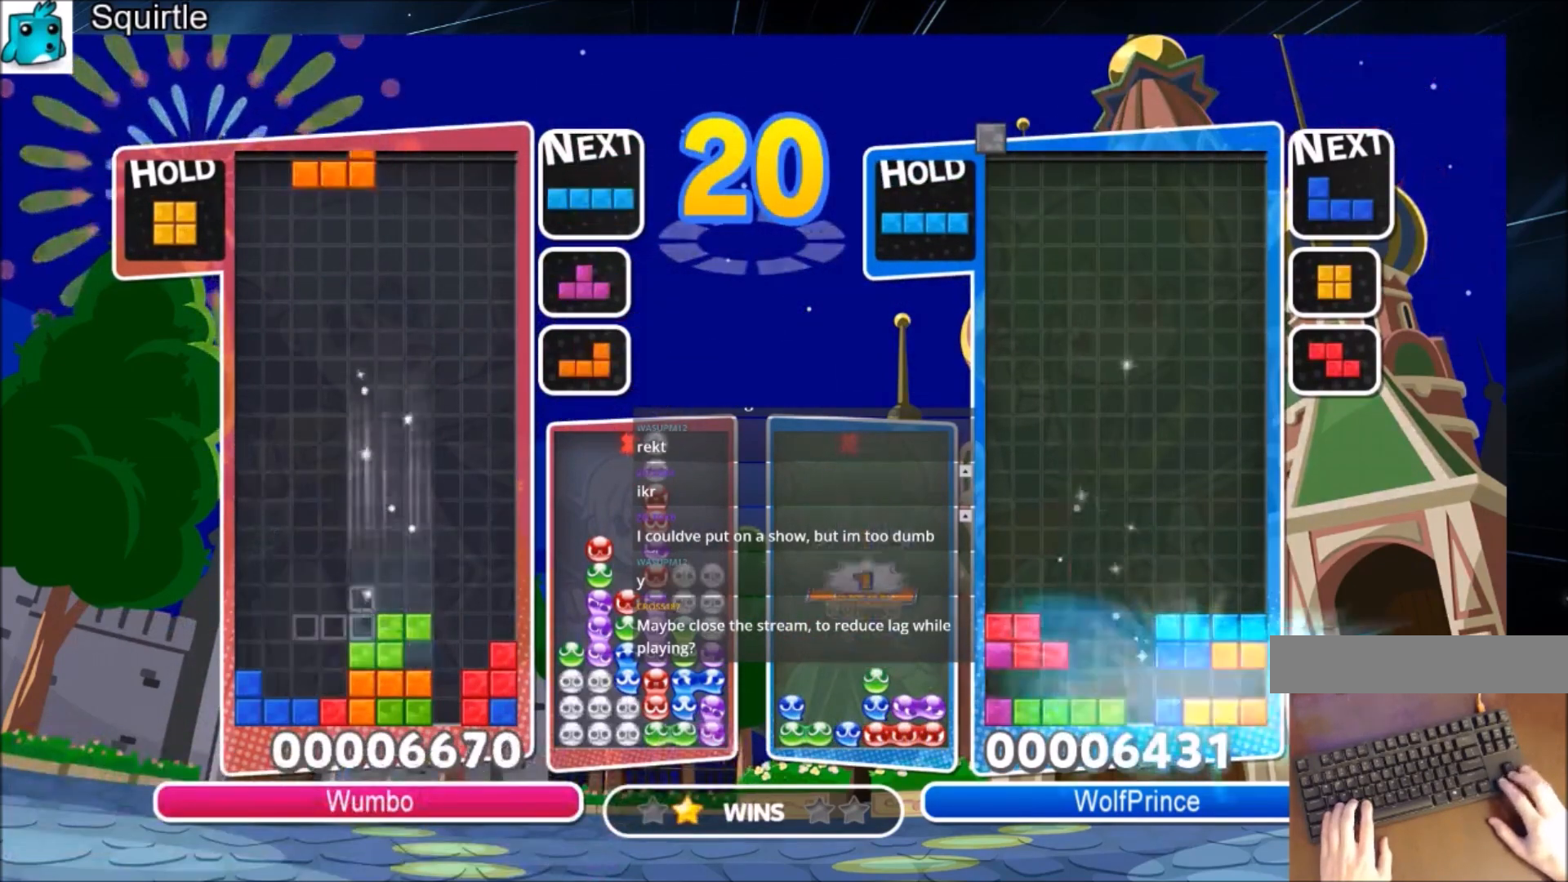
{"keys": ["left", "z"], "events": [[167, "right", "down"], [234, "down", "down"], [234, "left", "up"], [334, "left", "down"], [334, "right", "up"], [367, "down", "up"], [501, "z", "down"]]}
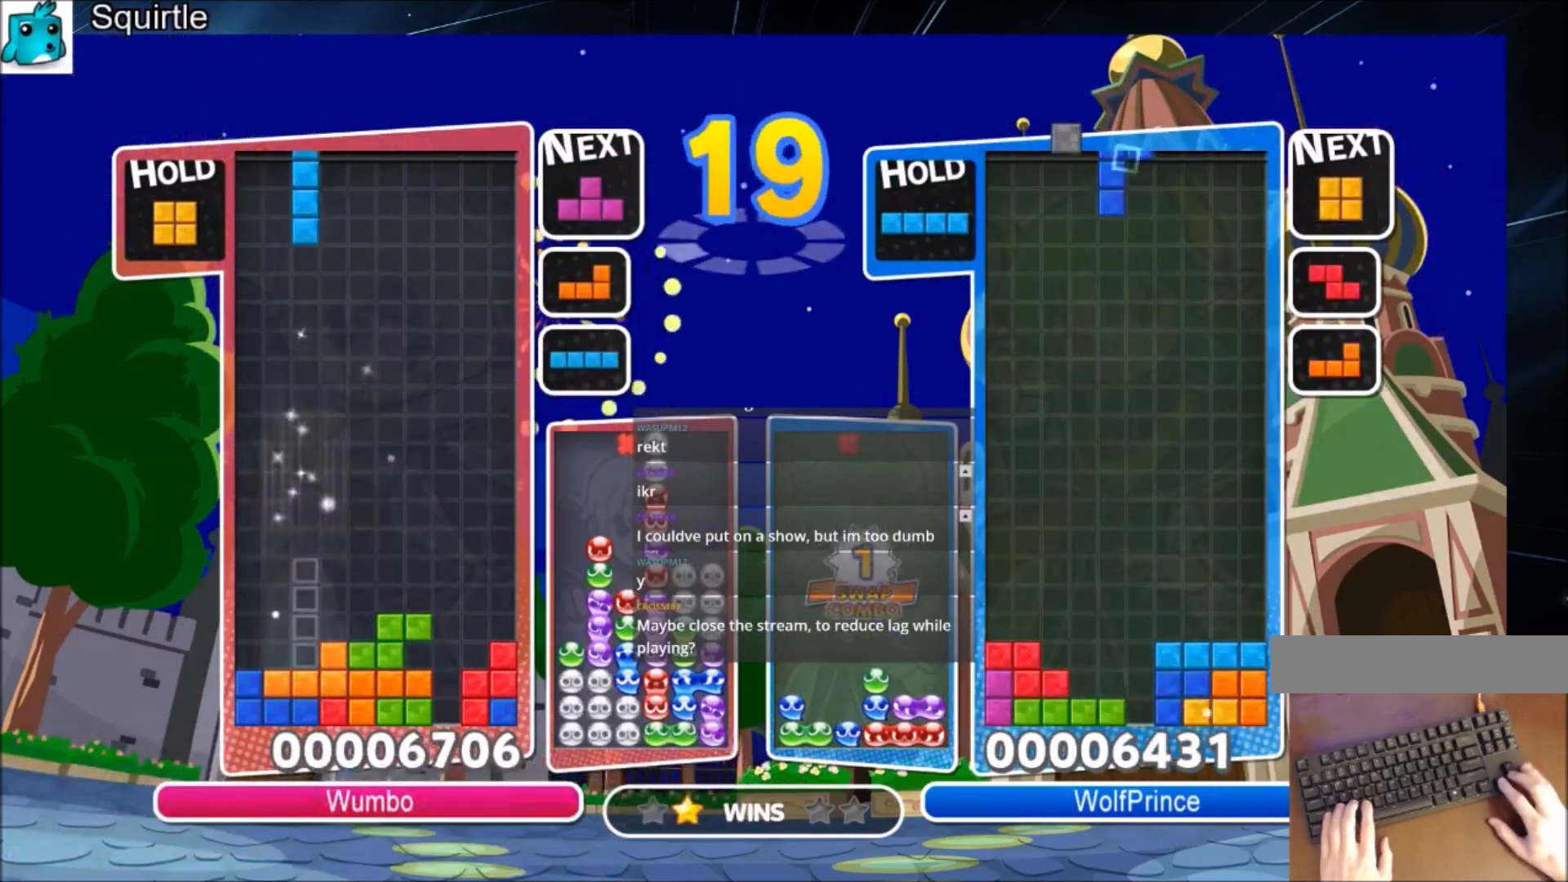
{"keys": ["c", "left"], "events": [[133, "down", "down"], [133, "z", "up"], [300, "down", "up"], [367, "c", "down"]]}
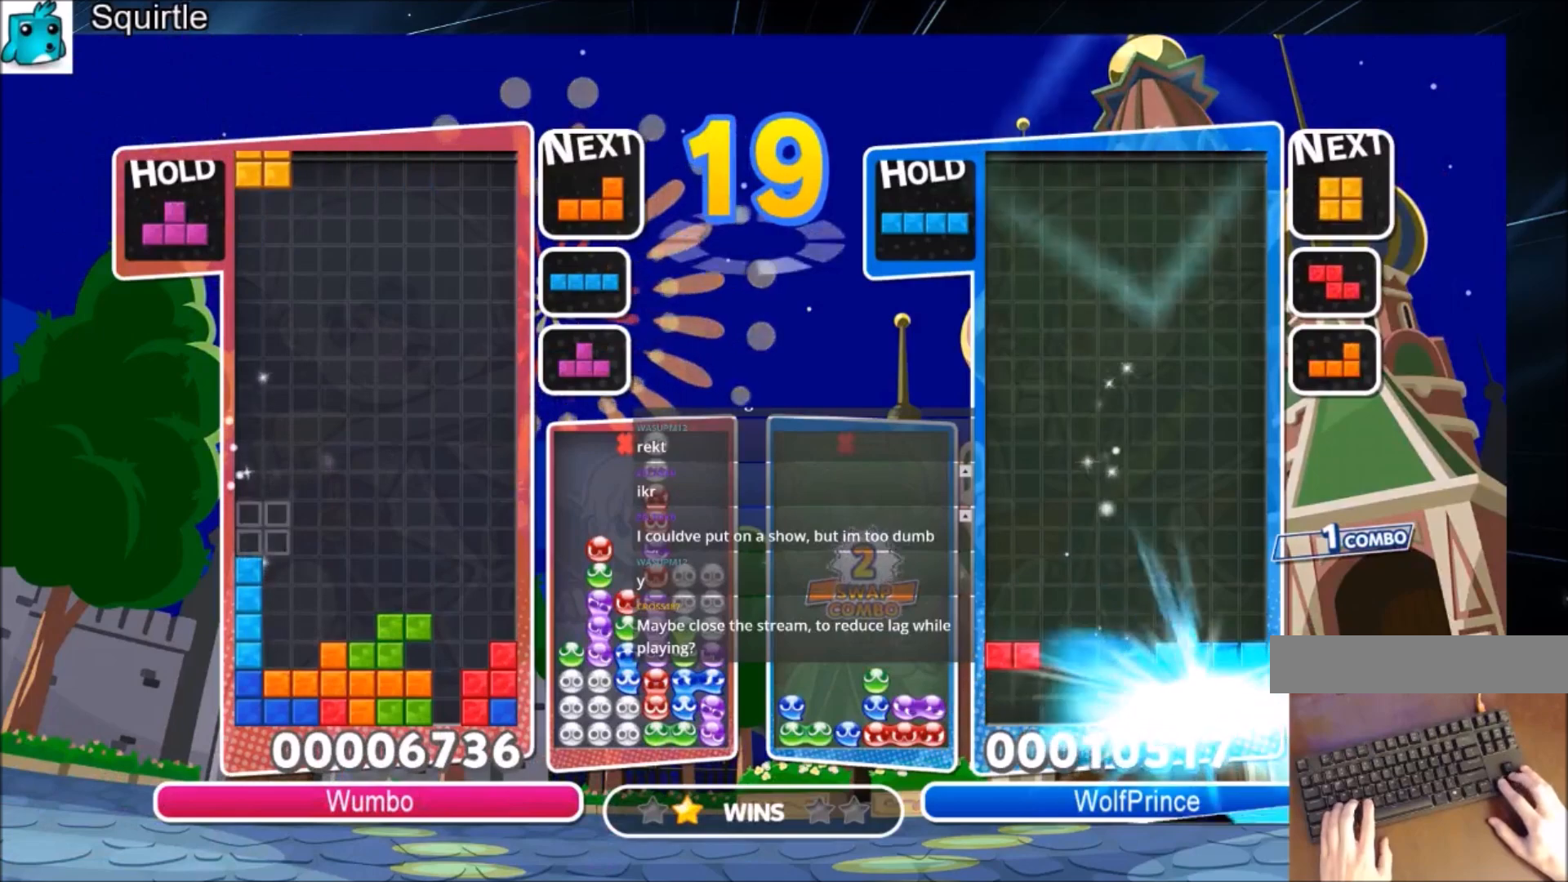
{"keys": ["c", "right"], "events": [[67, "c", "up"], [167, "right", "down"], [267, "down", "down"], [267, "left", "up"], [401, "down", "up"], [501, "c", "down"]]}
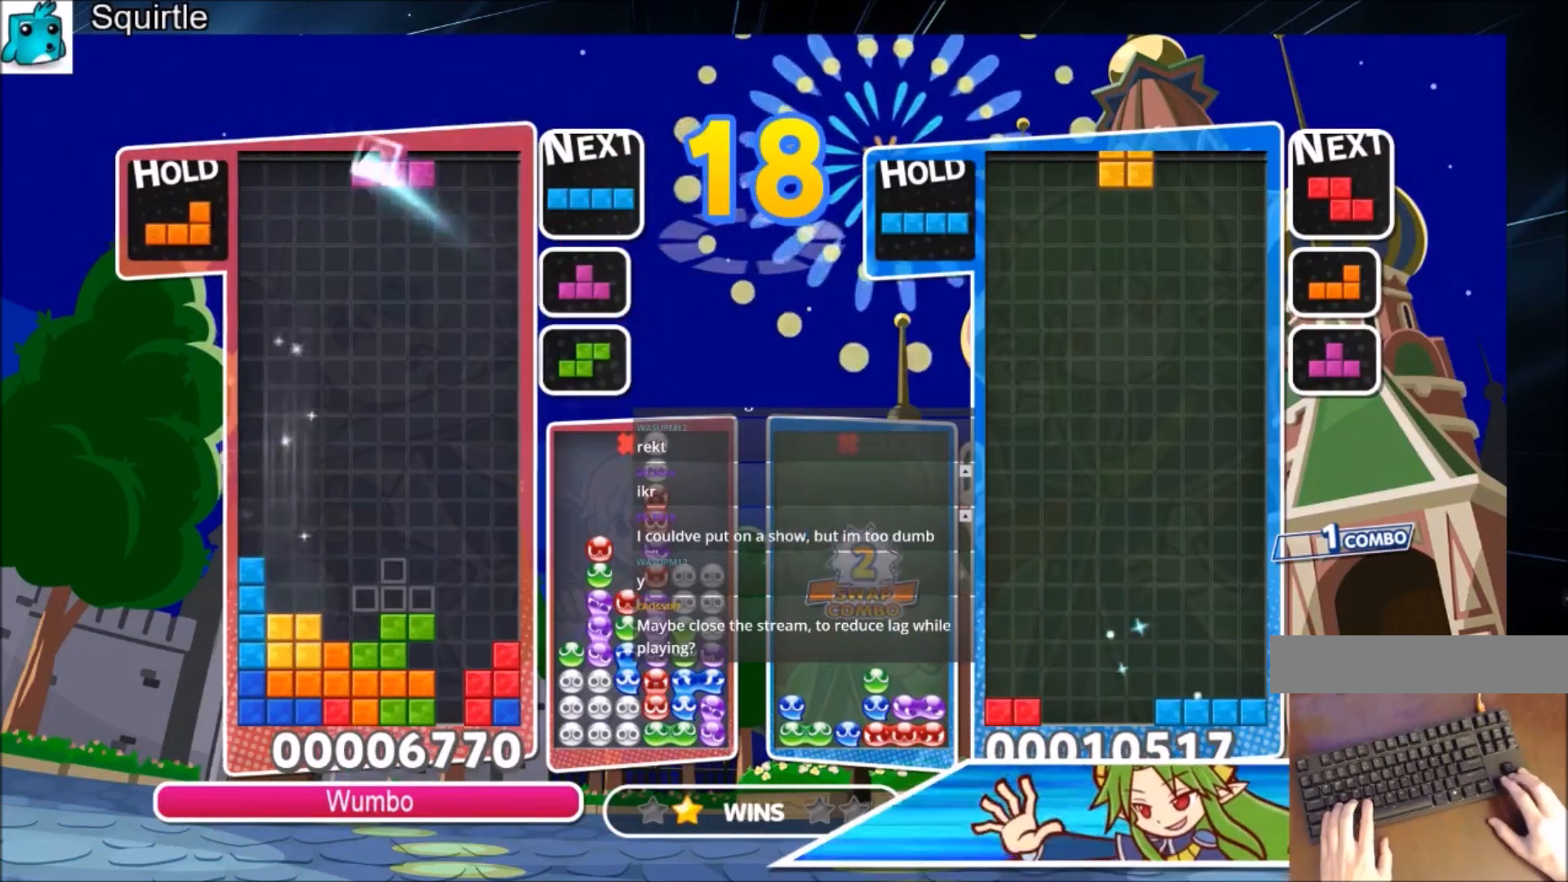
{"keys": ["up"], "events": [[33, "up", "down"], [100, "x", "down"], [167, "c", "up"], [234, "right", "up"], [267, "left", "down"], [300, "x", "up"], [367, "left", "up"]]}
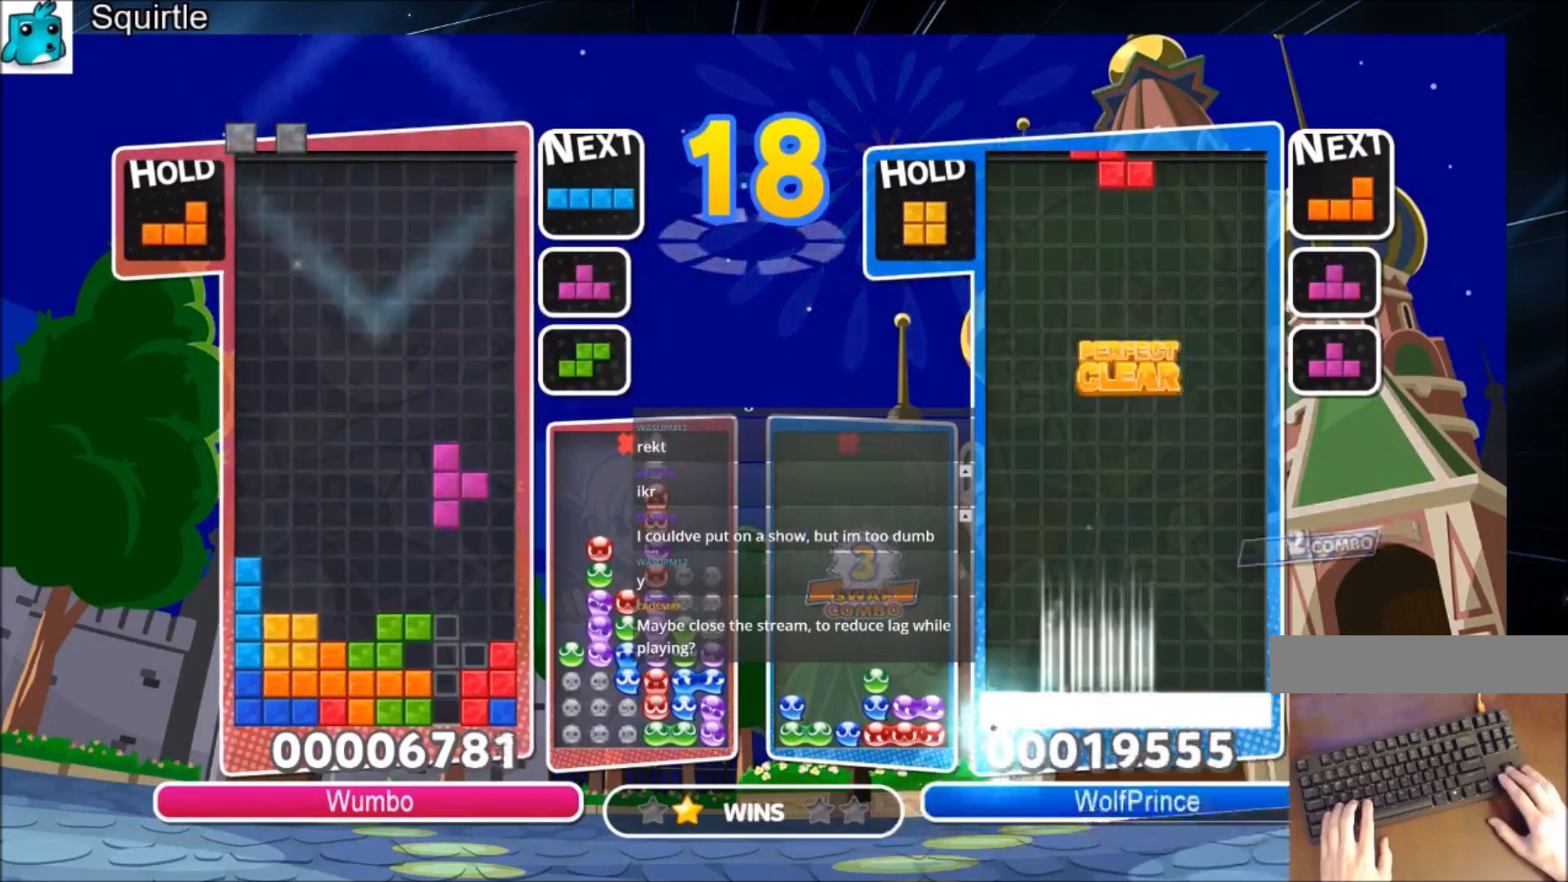
{"keys": ["down", "x"], "events": [[301, "up", "up"], [301, "x", "down"], [401, "down", "down"]]}
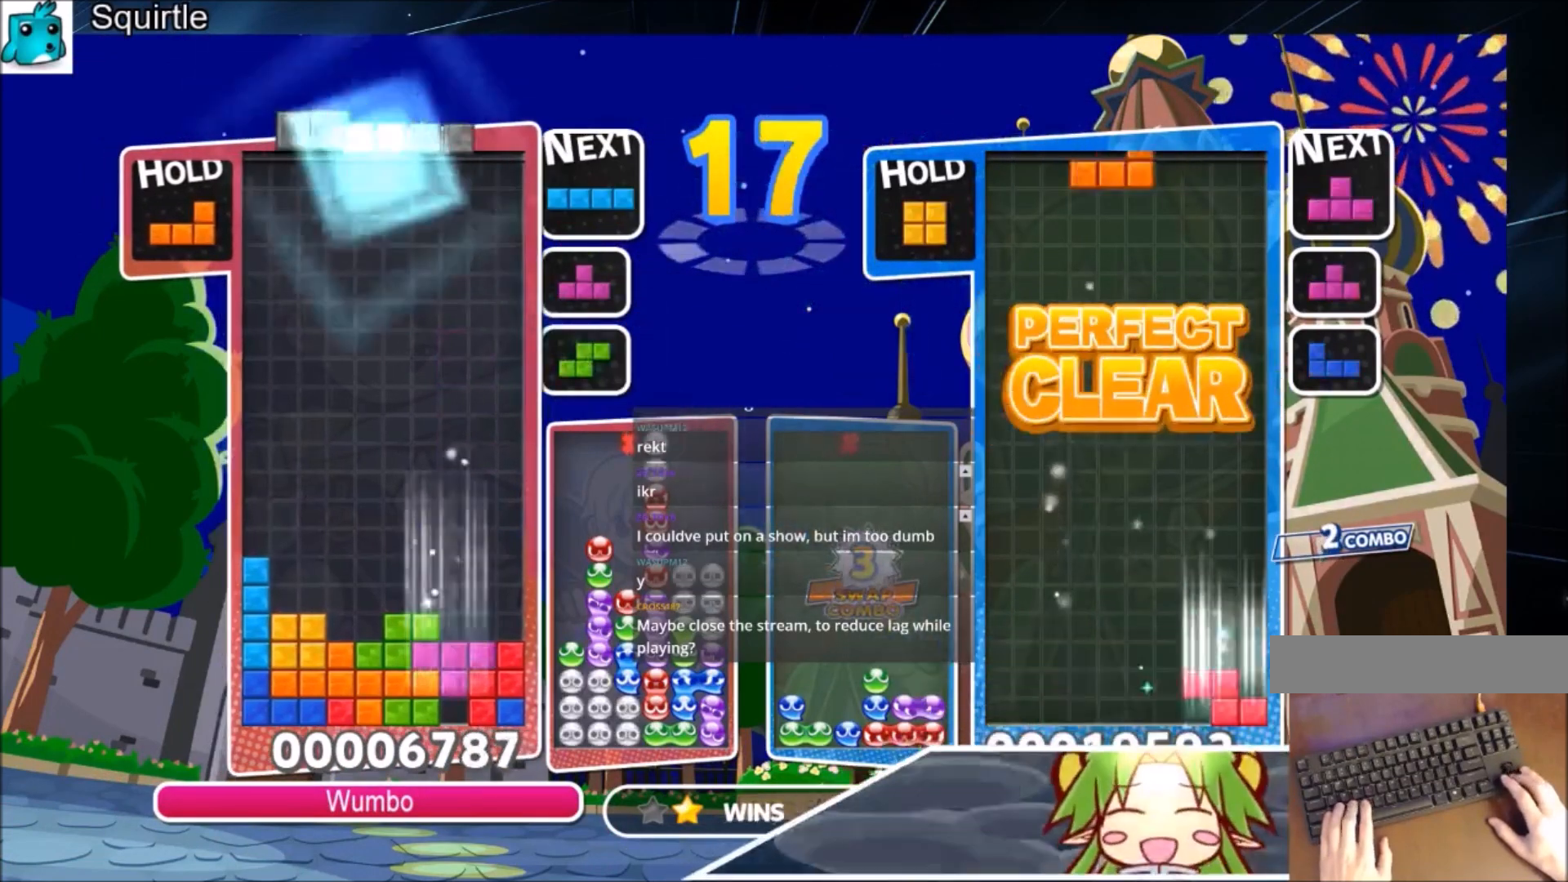
{"keys": [], "events": [[33, "x", "up"], [400, "down", "up"]]}
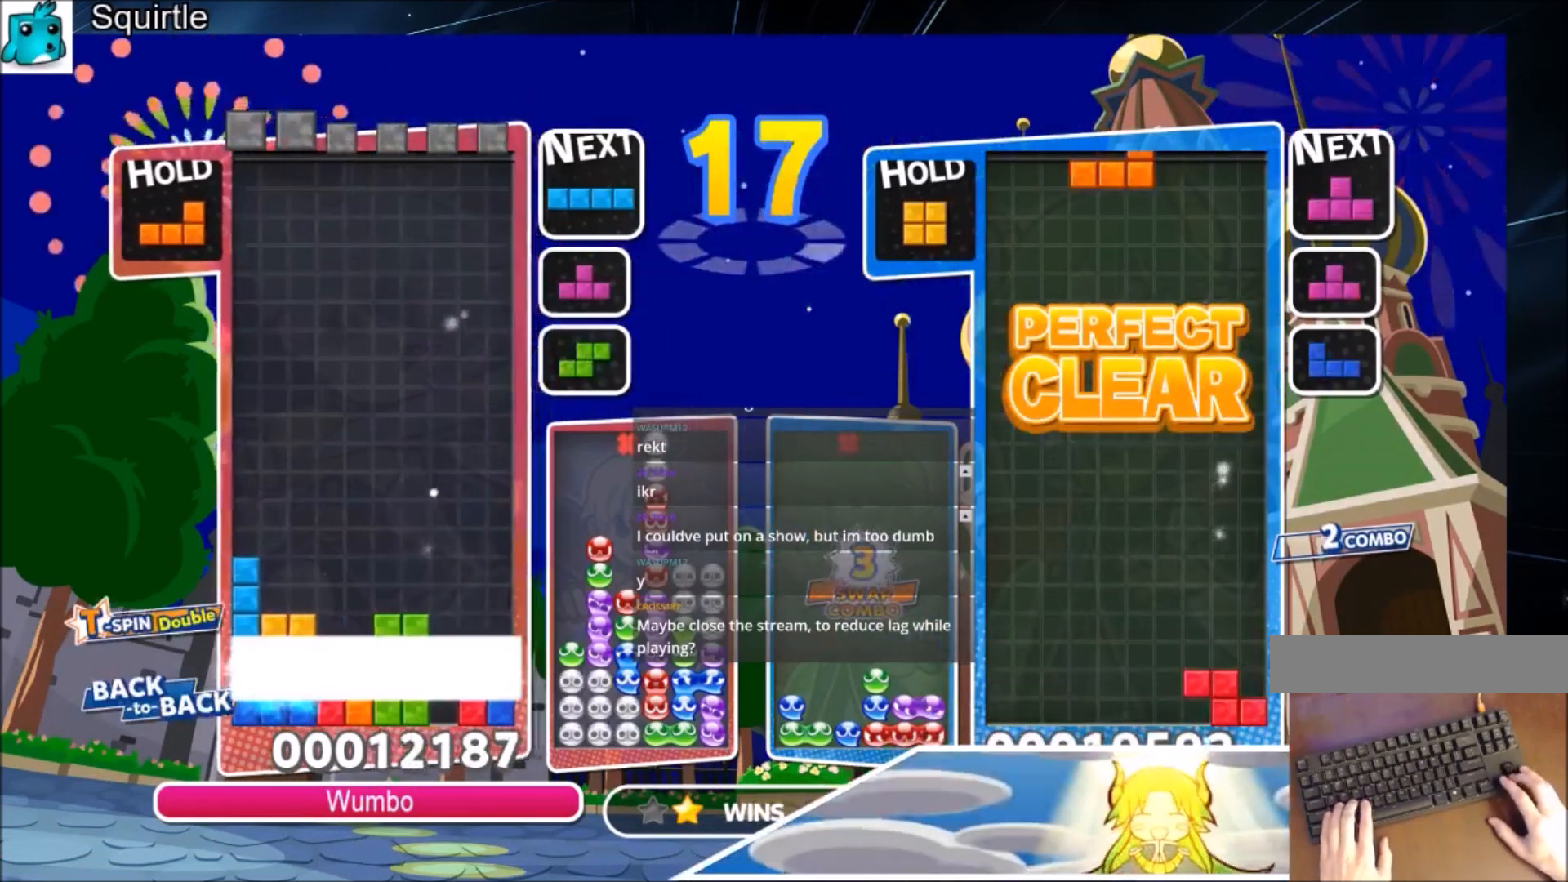
{"keys": ["left"], "events": [[167, "left", "down"]]}
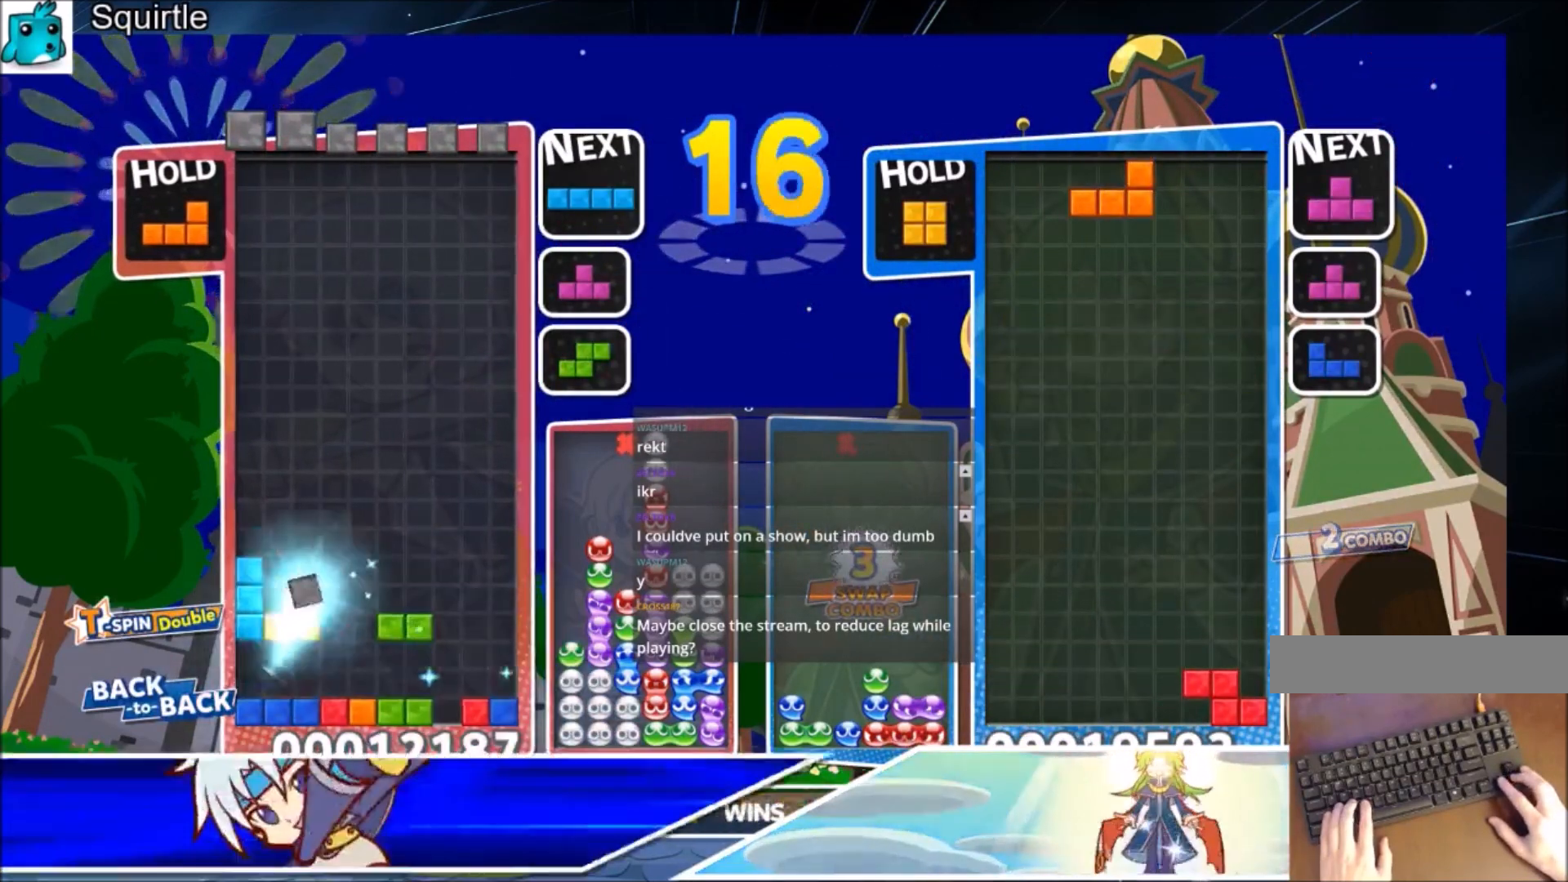
{"keys": ["left"], "events": [[300, "c", "down"], [467, "c", "up"]]}
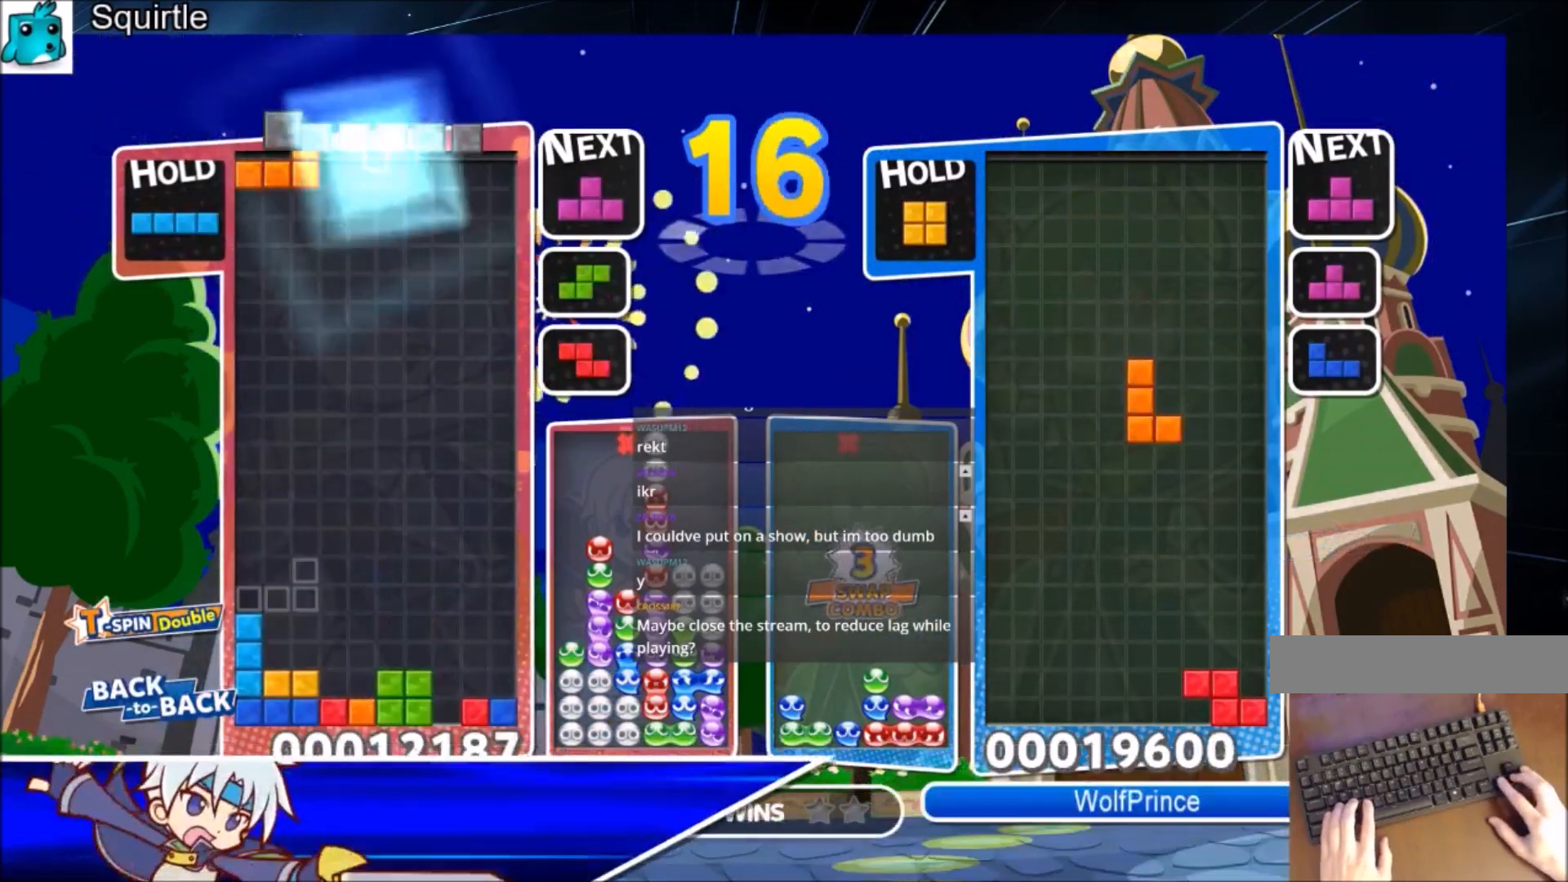
{"keys": ["right"], "events": [[34, "right", "down"], [67, "left", "up"], [367, "x", "down"], [434, "x", "up"]]}
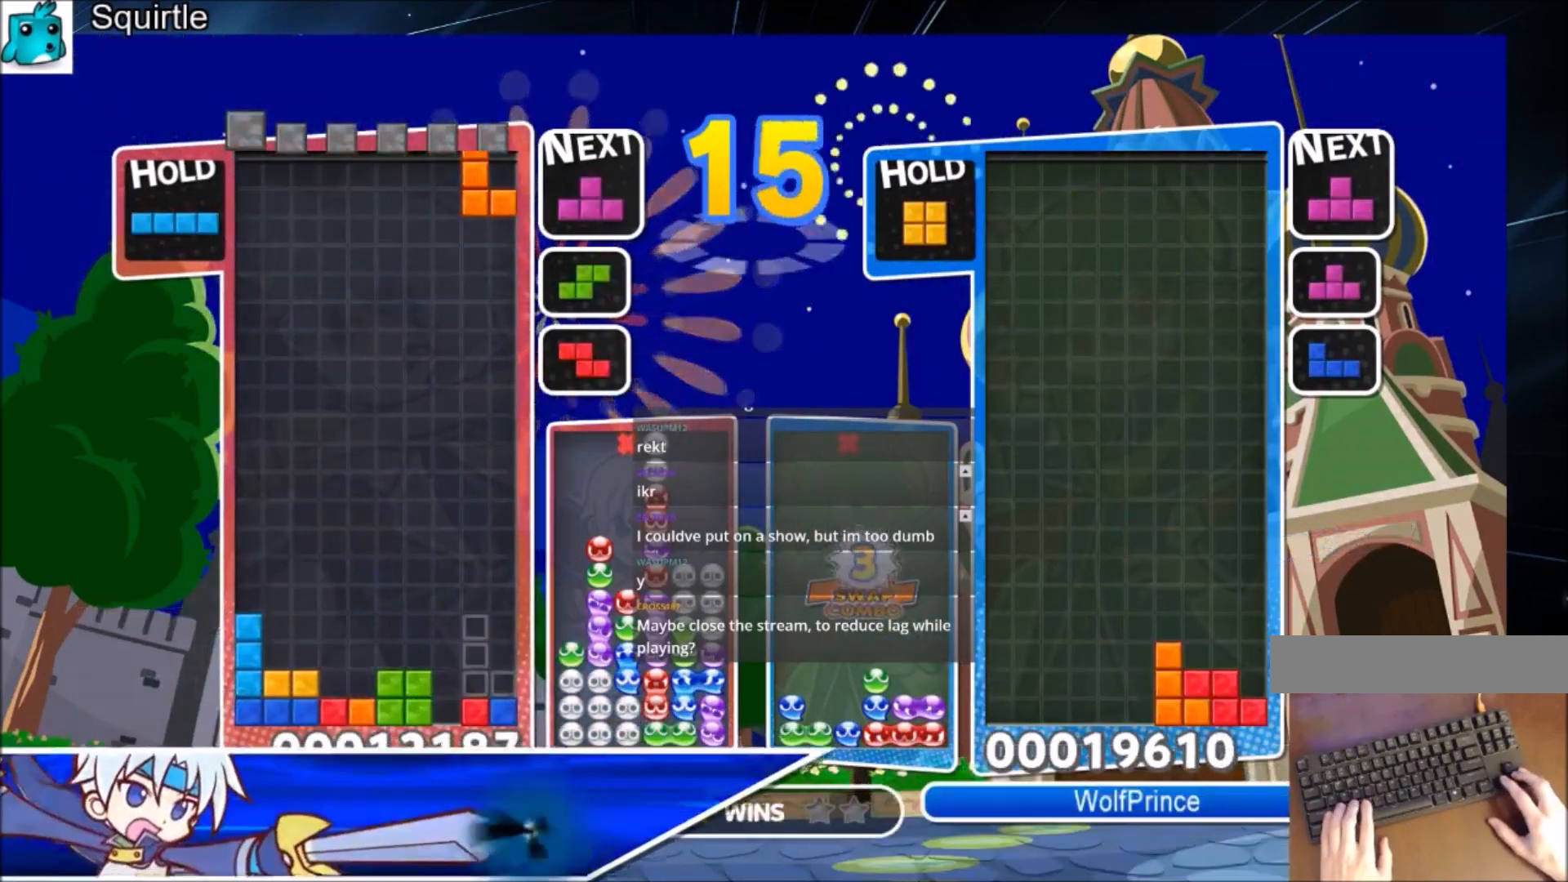
{"keys": ["right"], "events": [[33, "x", "down"], [100, "down", "down"], [133, "right", "up"], [167, "x", "up"], [367, "down", "up"], [367, "right", "down"]]}
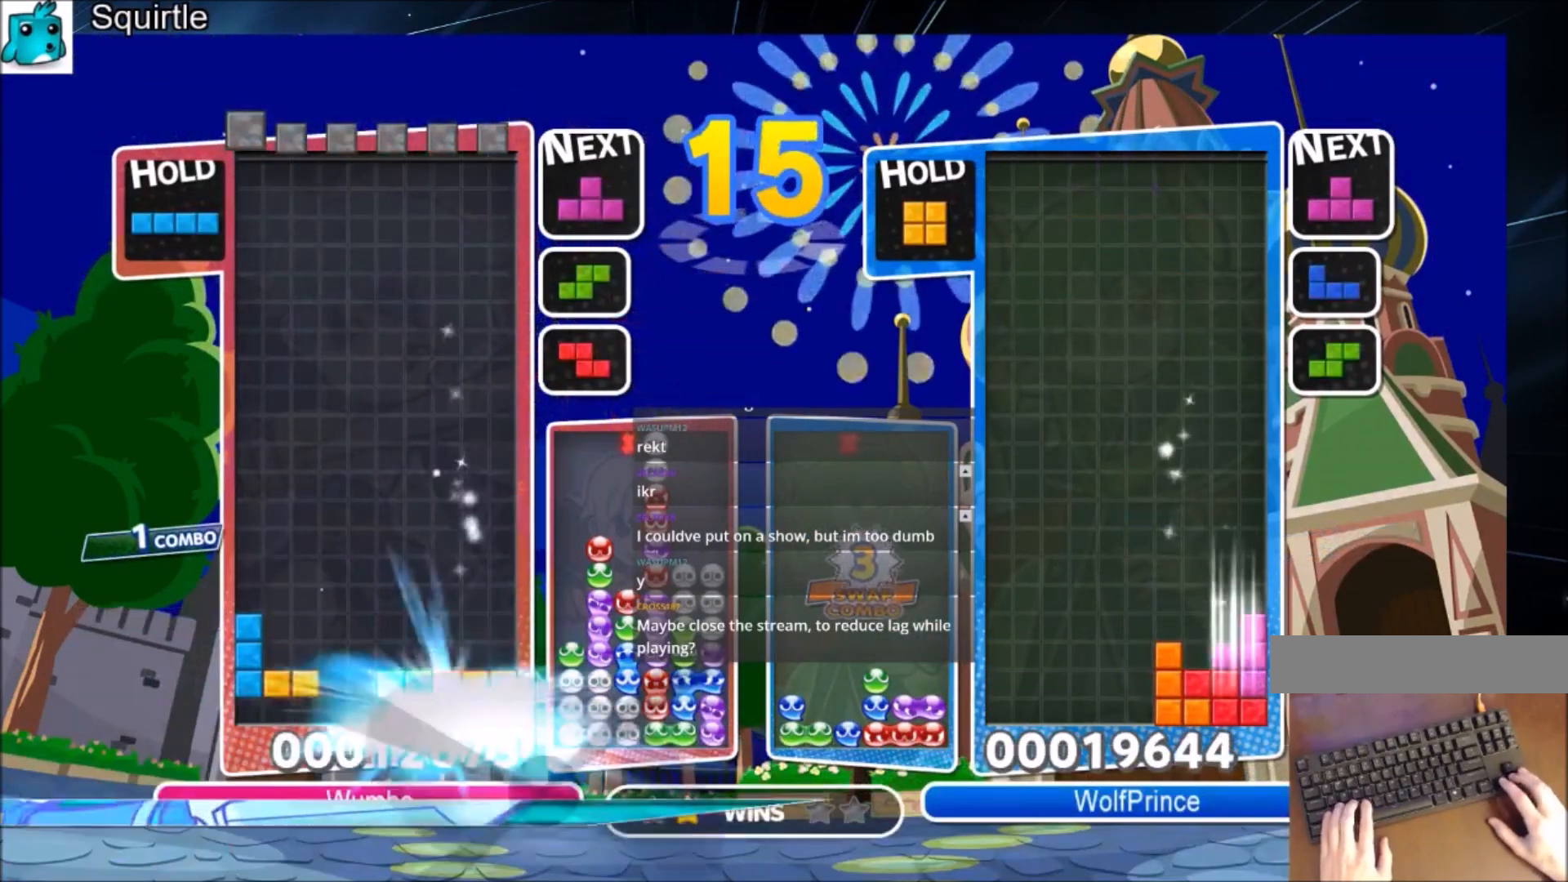
{"keys": ["c", "right"], "events": [[468, "c", "down"]]}
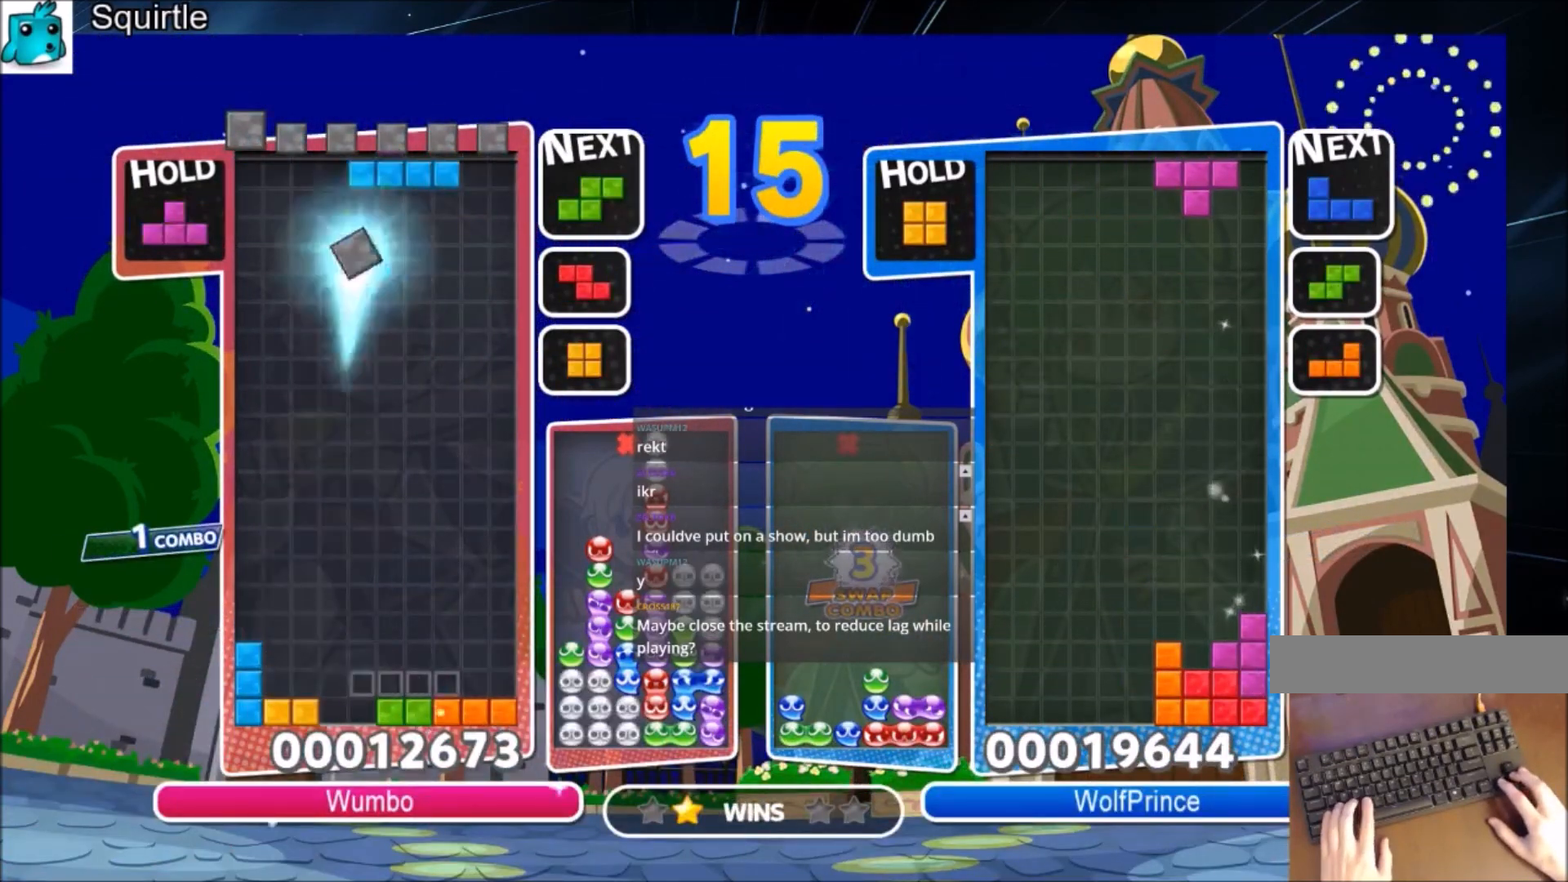
{"keys": [], "events": [[167, "c", "up"], [200, "down", "down"], [267, "right", "up"], [367, "down", "up"]]}
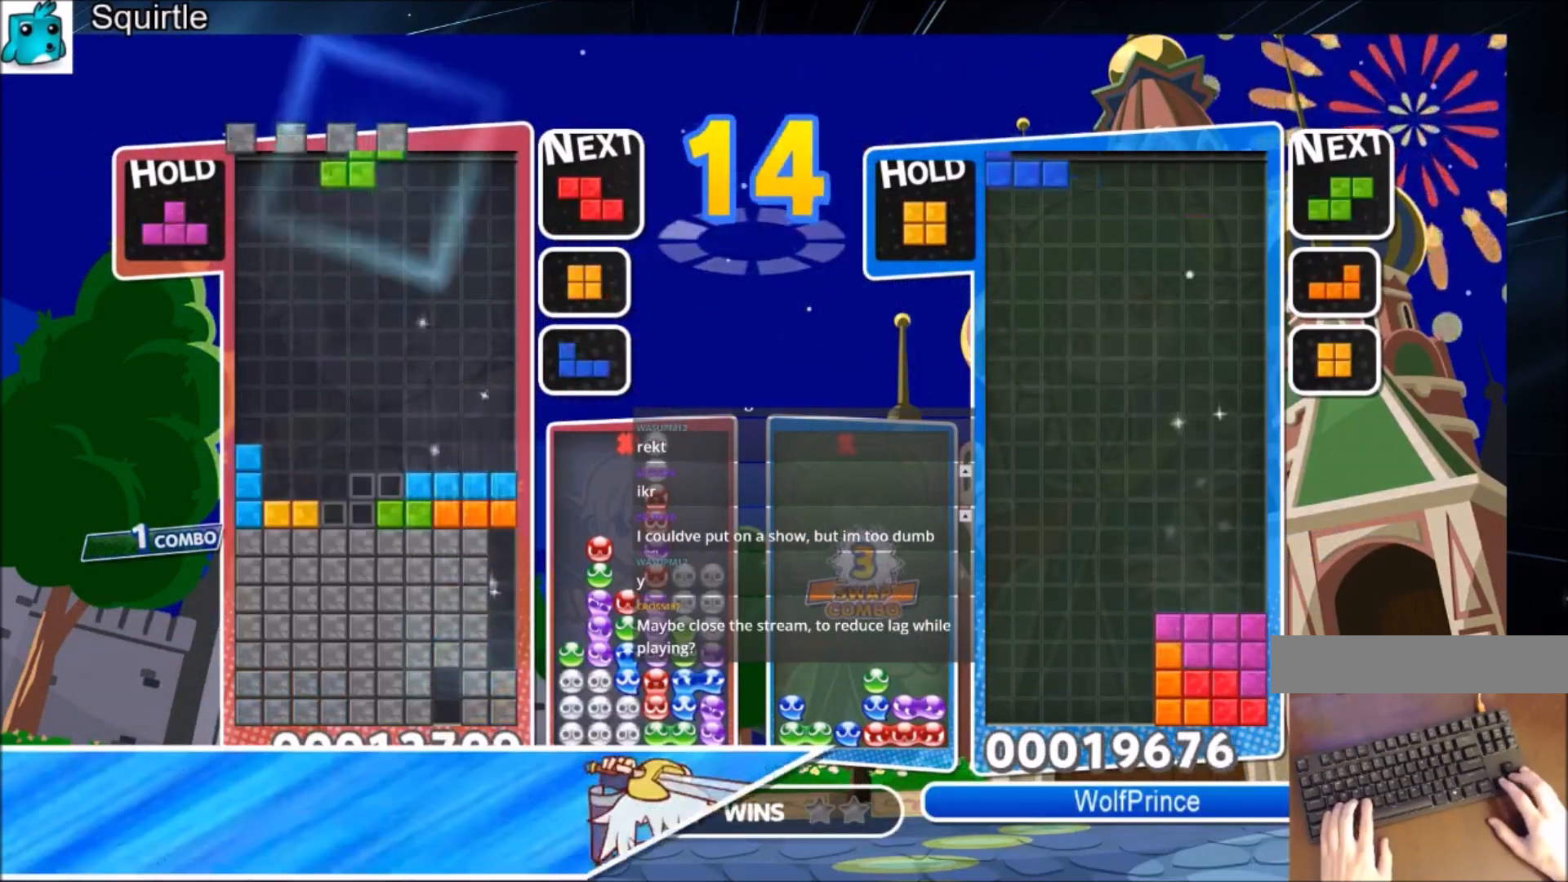
{"keys": [], "events": [[101, "down", "down"], [334, "down", "up"]]}
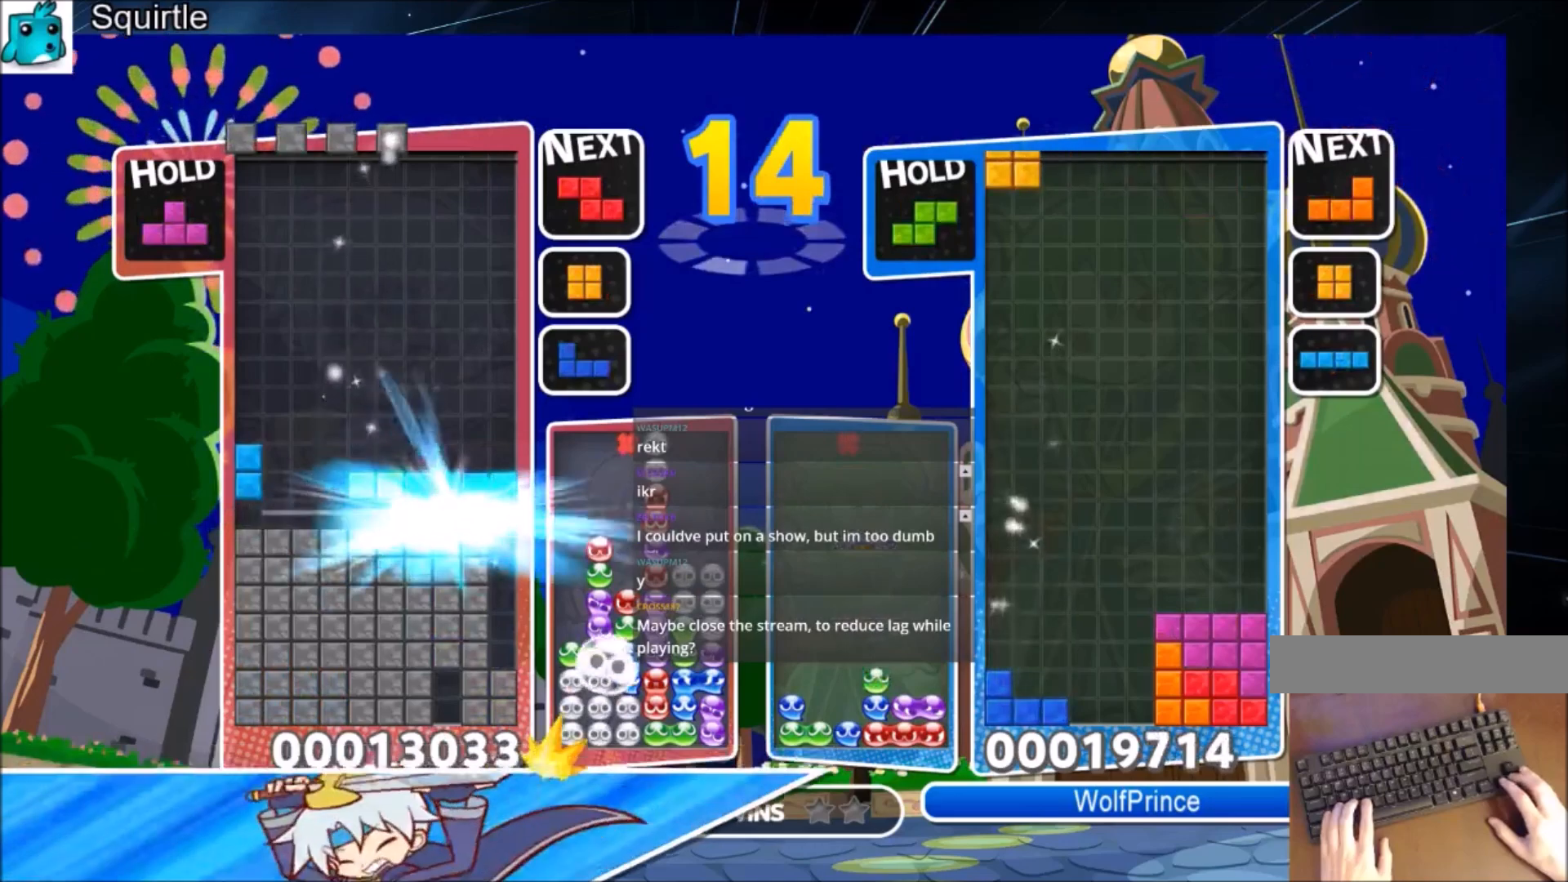
{"keys": [], "events": []}
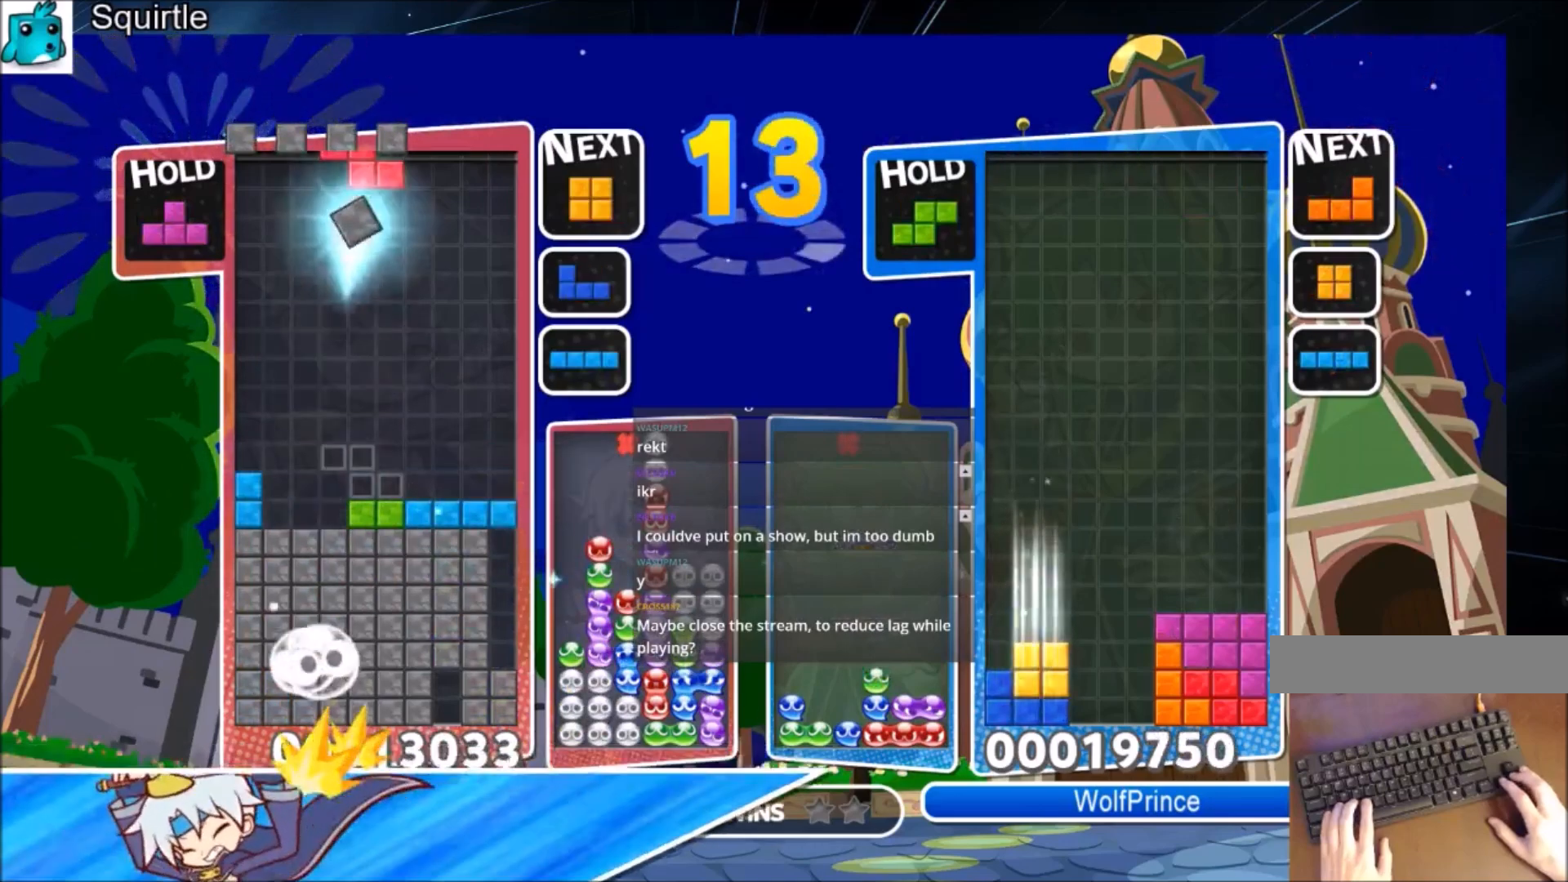
{"keys": ["left"], "events": [[67, "z", "down"], [301, "down", "down"], [301, "z", "up"], [401, "left", "down"], [434, "down", "up"]]}
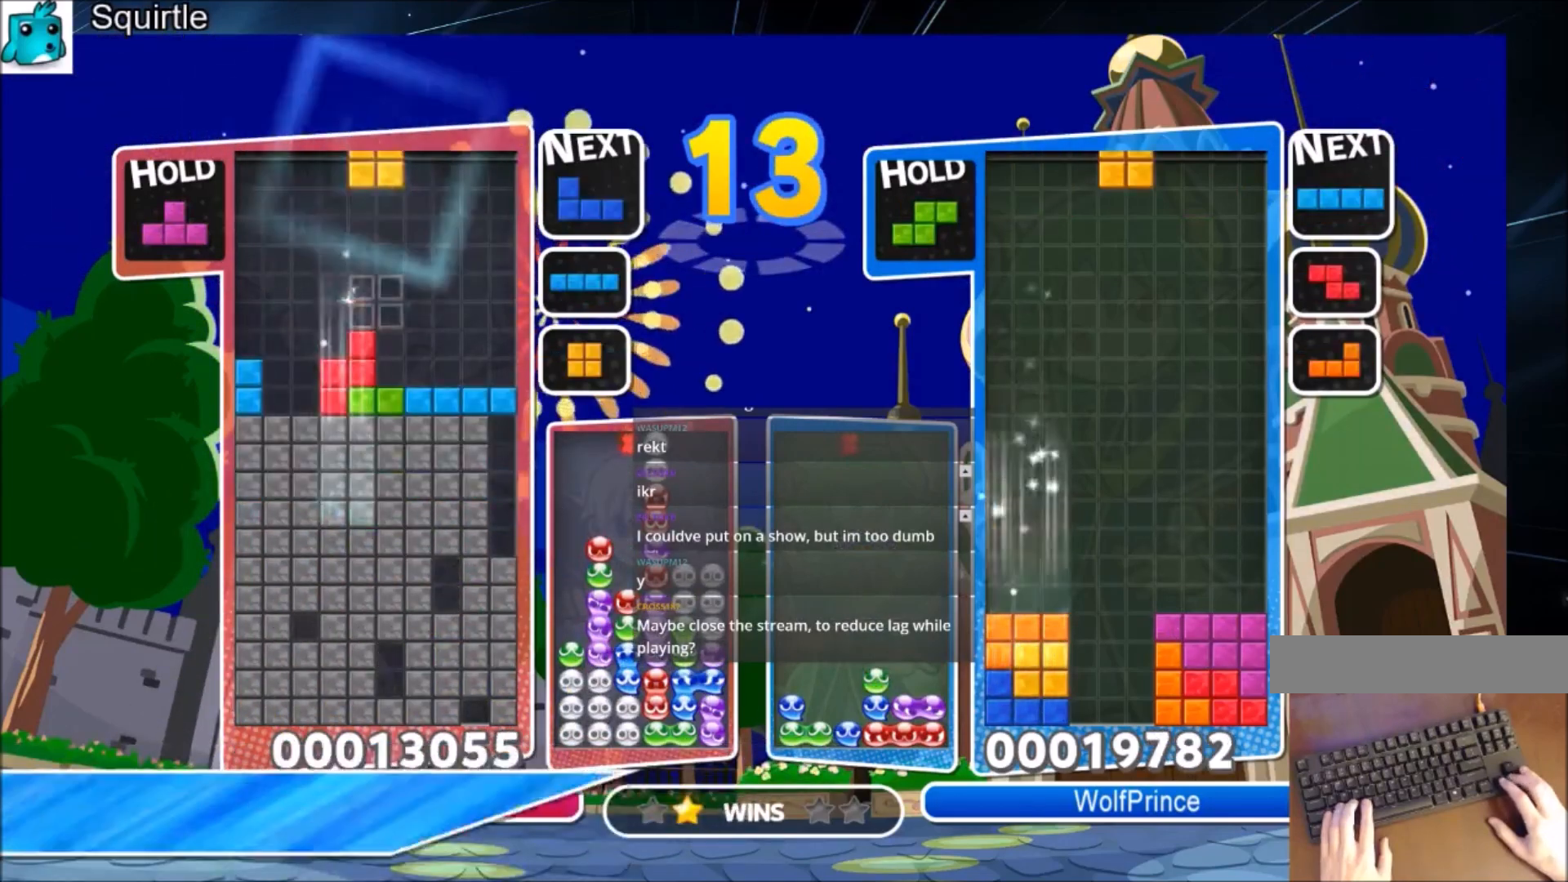
{"keys": [], "events": [[234, "right", "down"], [267, "down", "down"], [267, "left", "up"], [467, "down", "up"], [467, "right", "up"]]}
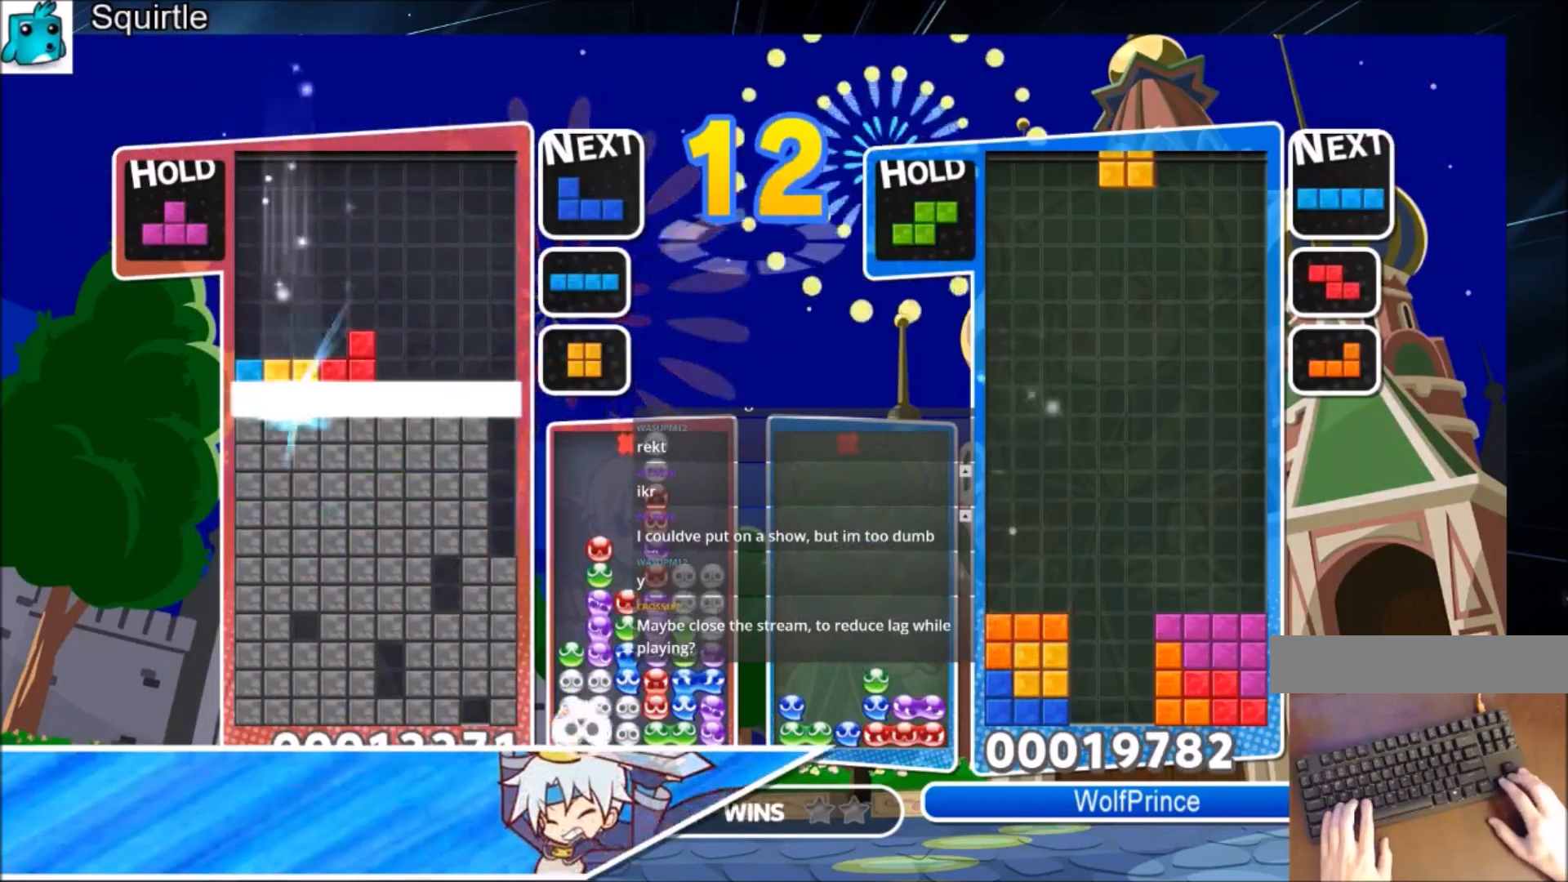
{"keys": [], "events": []}
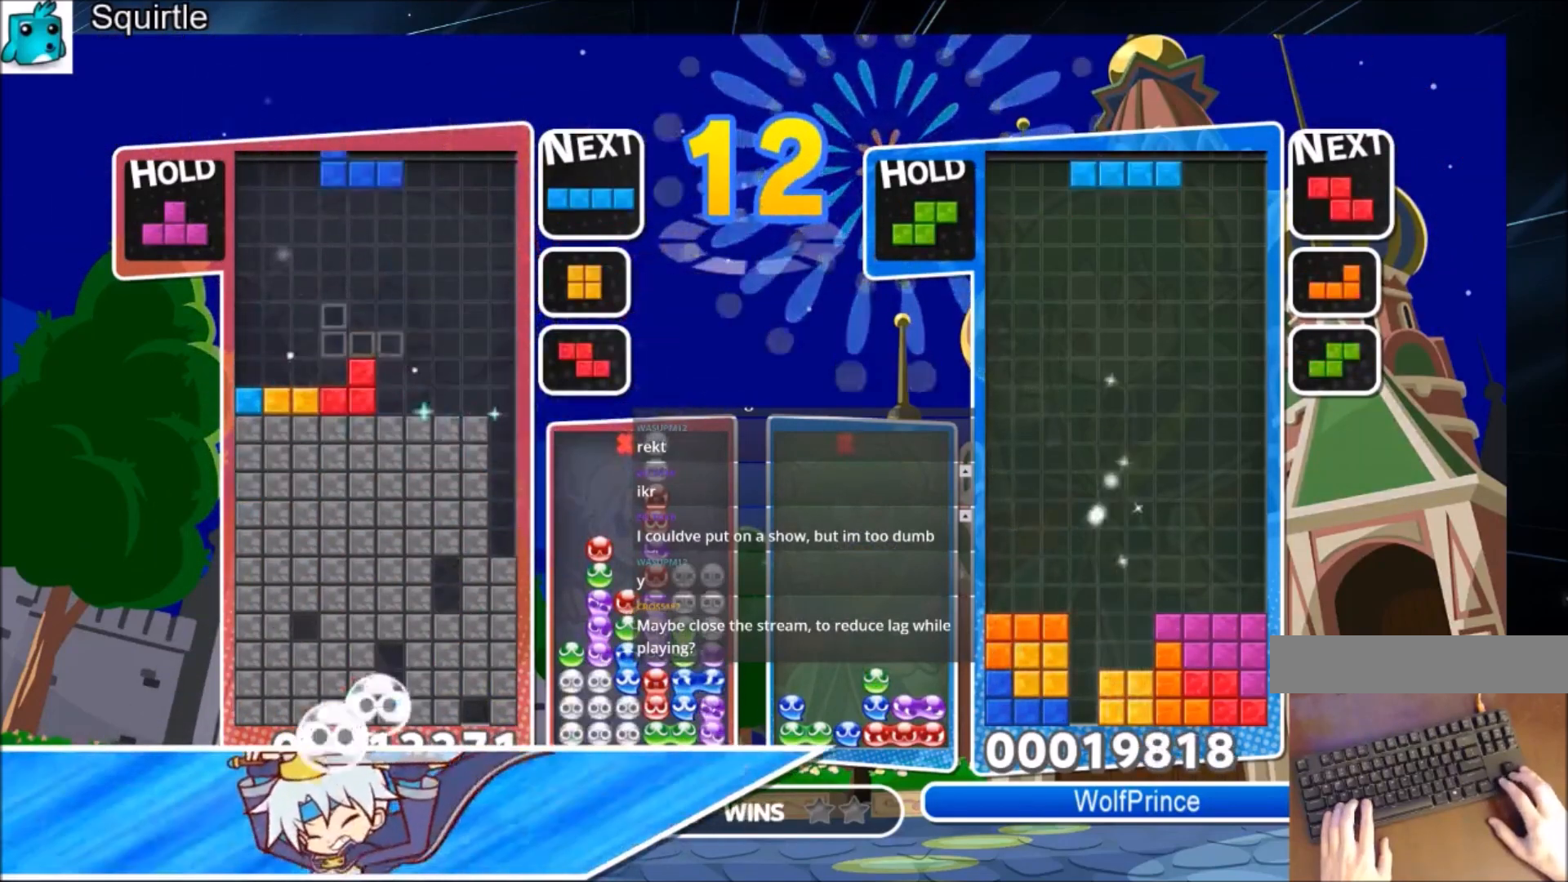
{"keys": ["right"], "events": [[67, "left", "down"], [367, "down", "down"], [400, "left", "up"], [400, "right", "down"], [434, "down", "up"]]}
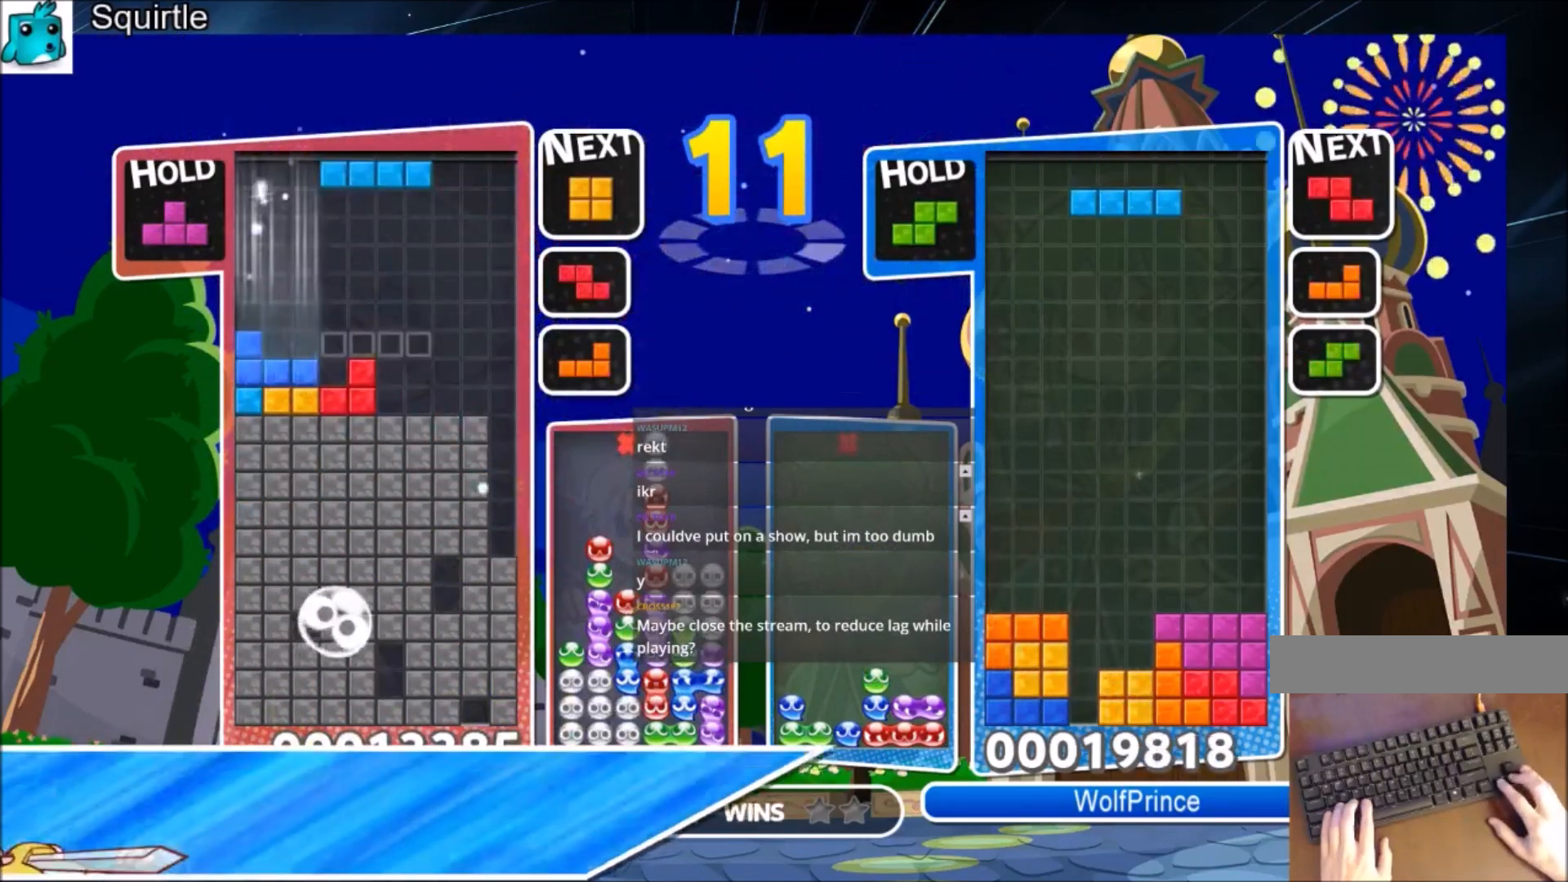
{"keys": ["down"], "events": [[134, "x", "down"], [234, "down", "down"], [367, "x", "up"], [401, "right", "up"]]}
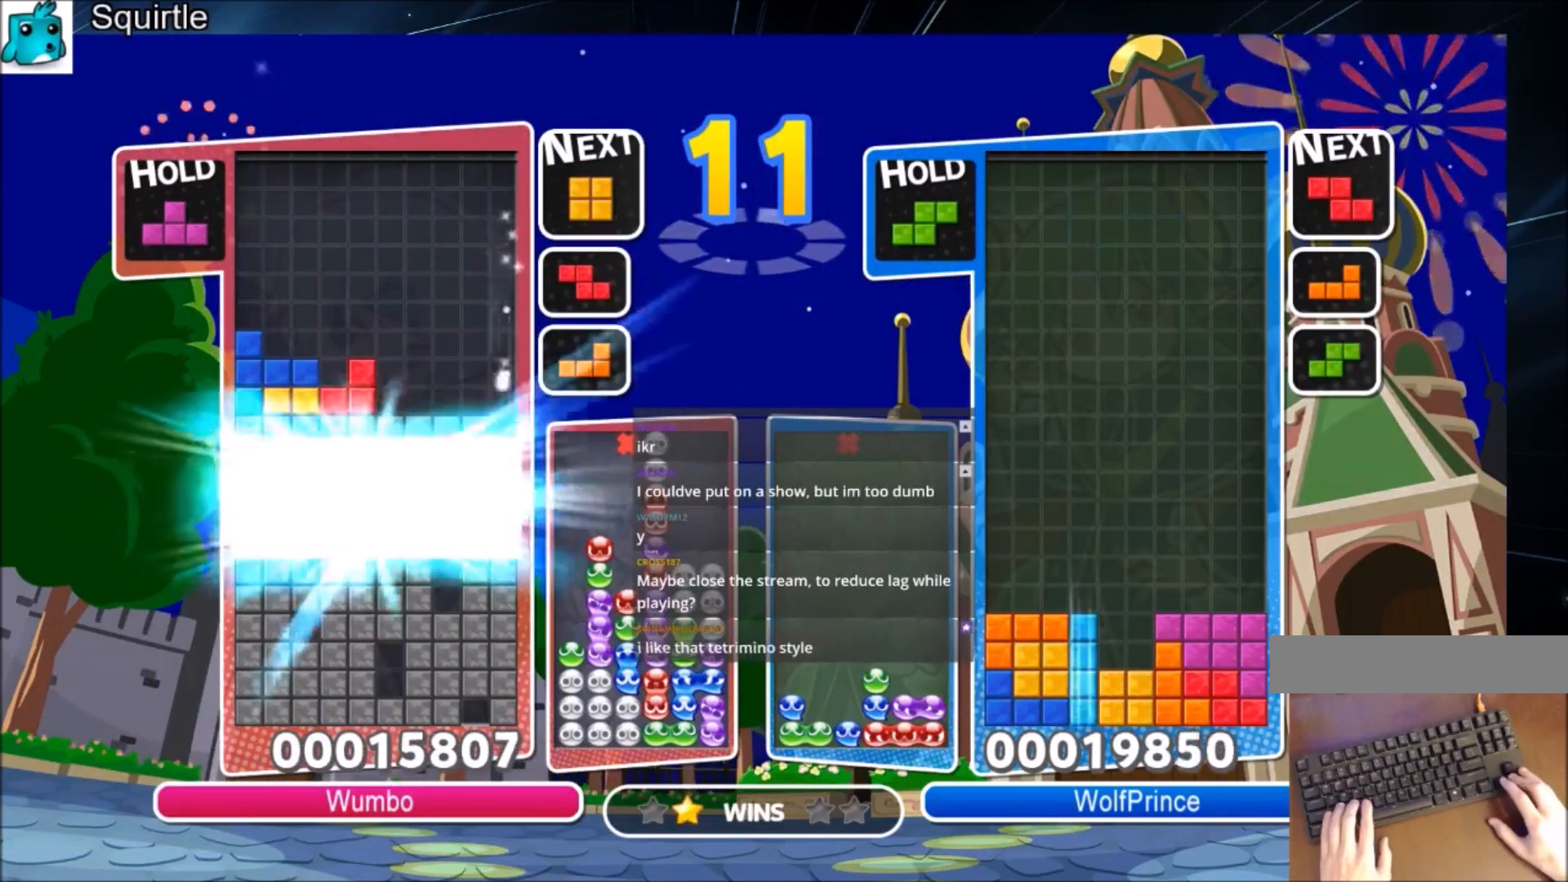
{"keys": [], "events": [[200, "down", "up"]]}
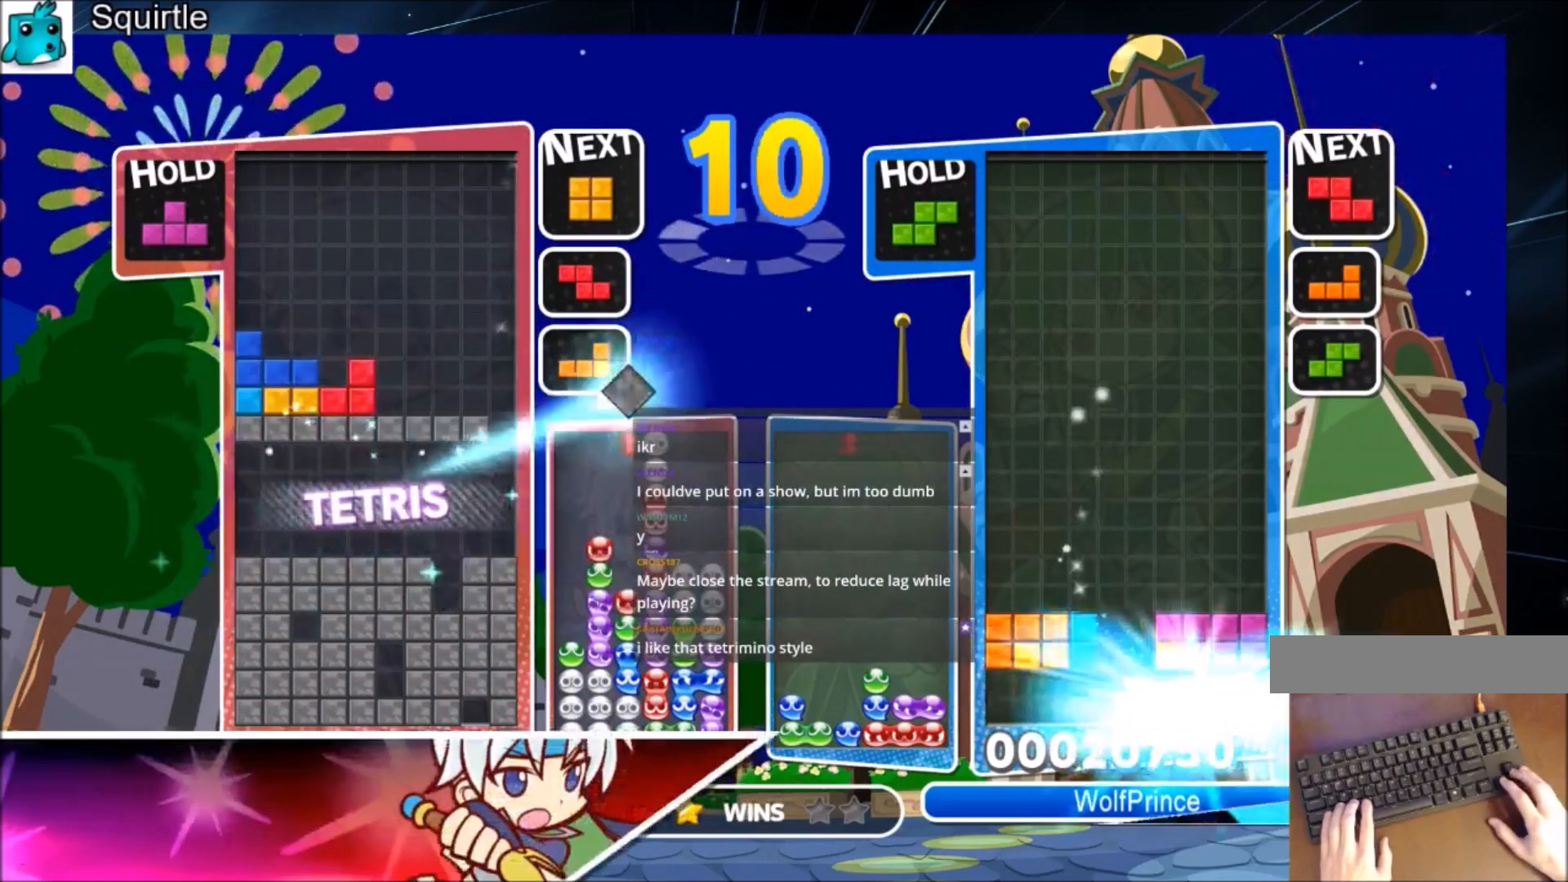
{"keys": [], "events": [[67, "right", "down"], [167, "up", "down"], [301, "up", "up"], [401, "right", "up"]]}